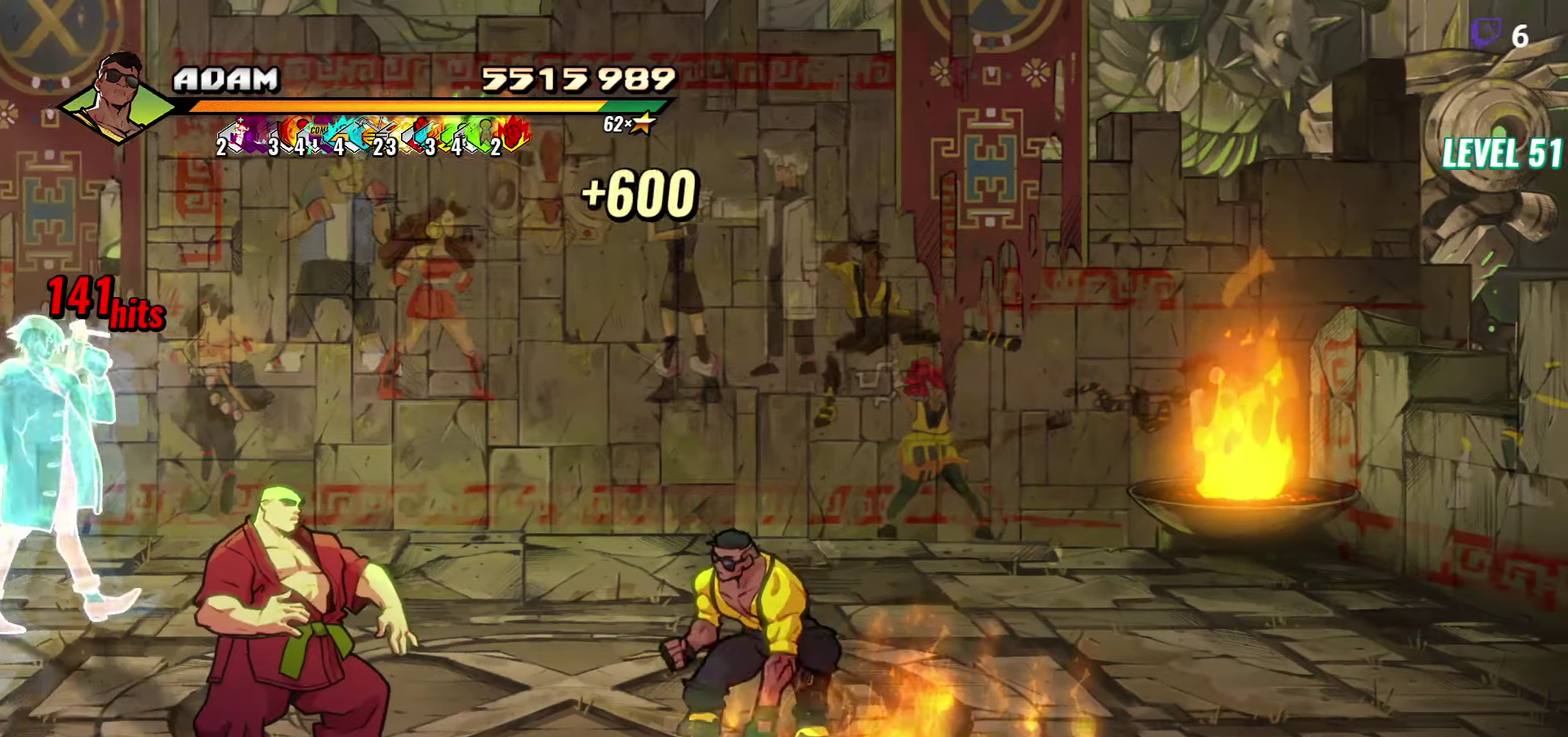
Gameplay with a controller (Xbox layout); each line is a JSON object with the inputs held at the frame after it. "events" lists button and stick changes between this image and that frame as [ms after this image, input, new state], when the widget could be followed in between. Not read: L3 R3 left_stick right_stick.
{"buttons": ["DPAD_LEFT"], "events": [[83, "B", "up"]]}
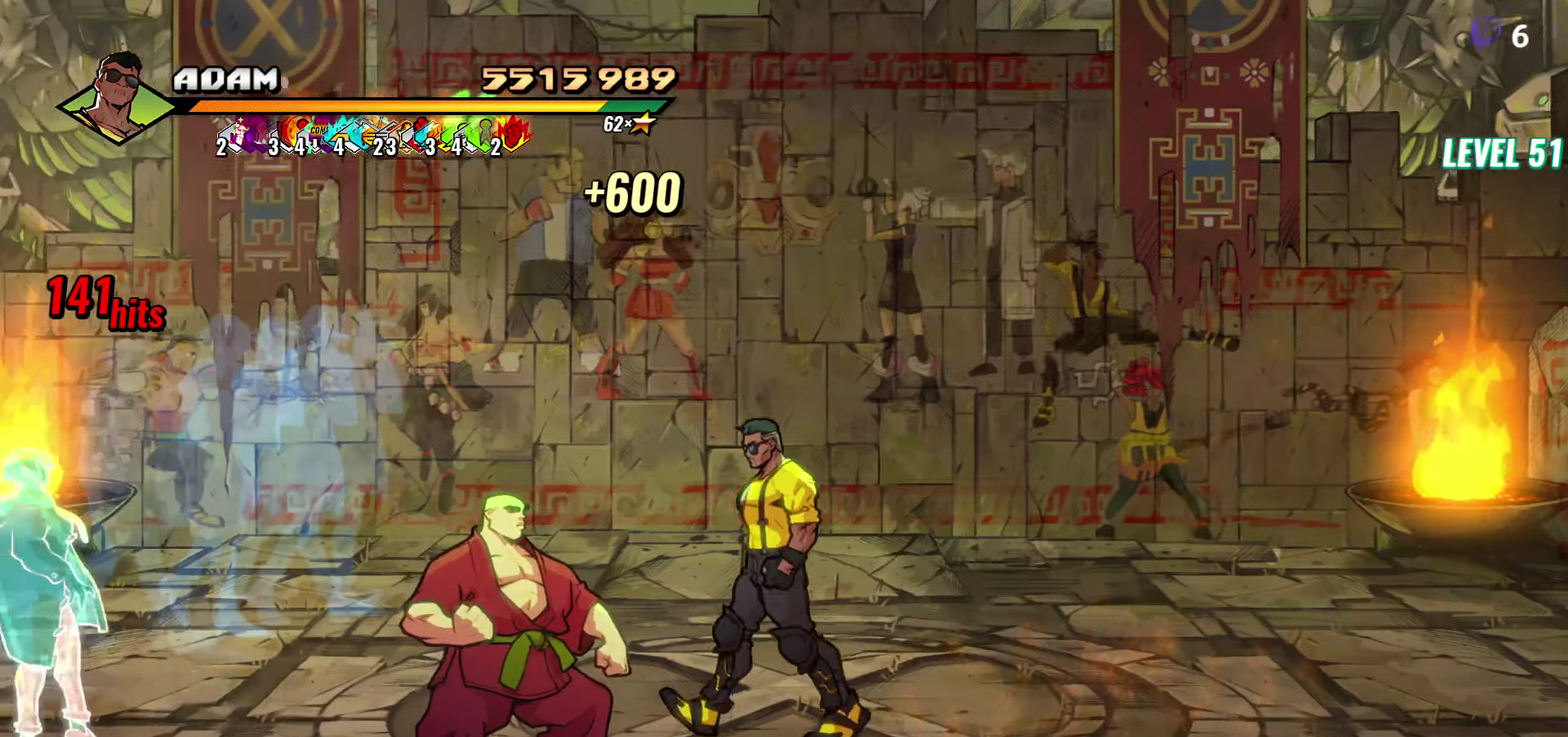
{"buttons": ["DPAD_DOWN"], "events": [[17, "DPAD_UP", "down"], [200, "DPAD_UP", "up"], [450, "DPAD_DOWN", "down"], [483, "DPAD_LEFT", "up"]]}
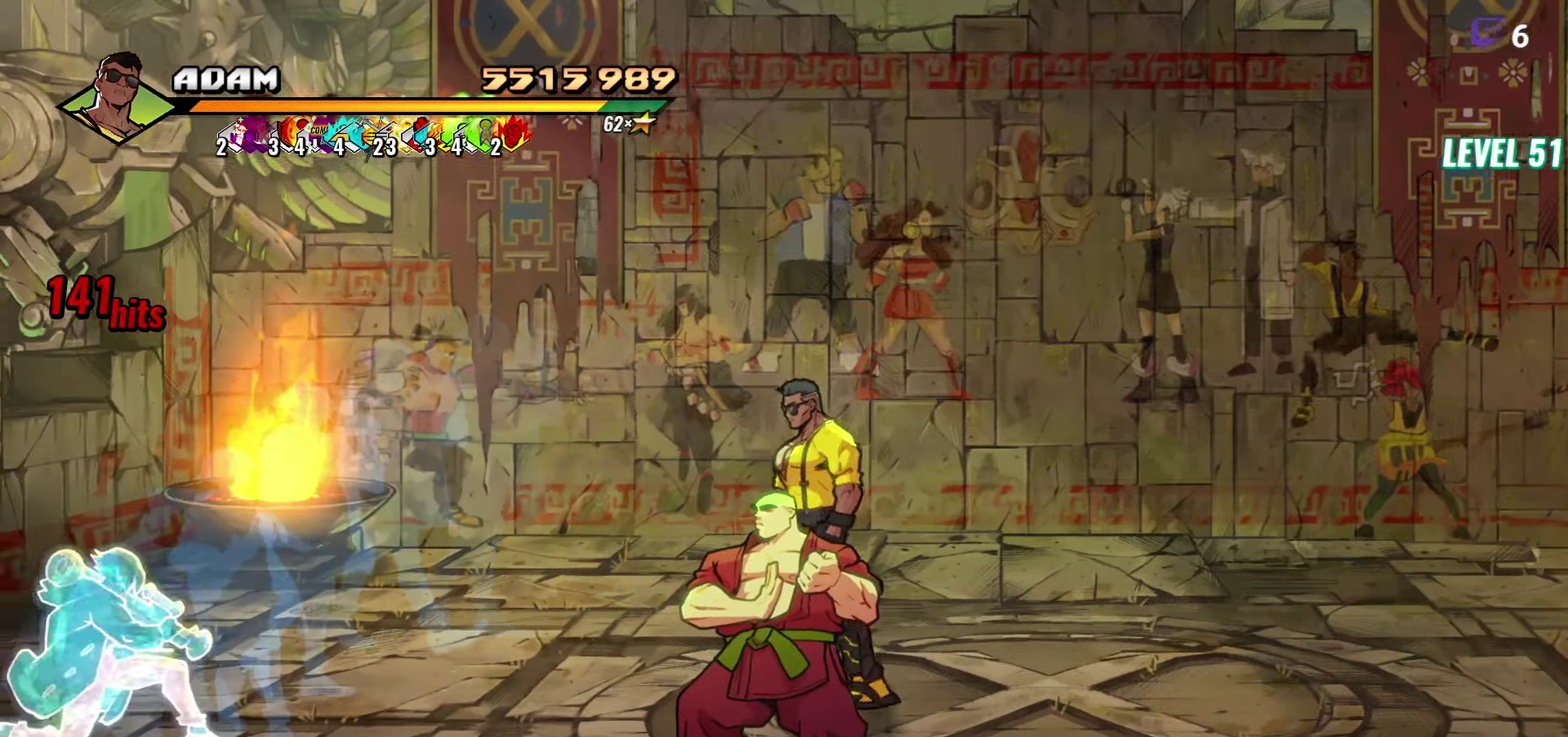
{"buttons": [], "events": [[217, "Y", "down"], [233, "DPAD_DOWN", "up"], [300, "Y", "up"], [383, "Y", "down"], [500, "Y", "up"]]}
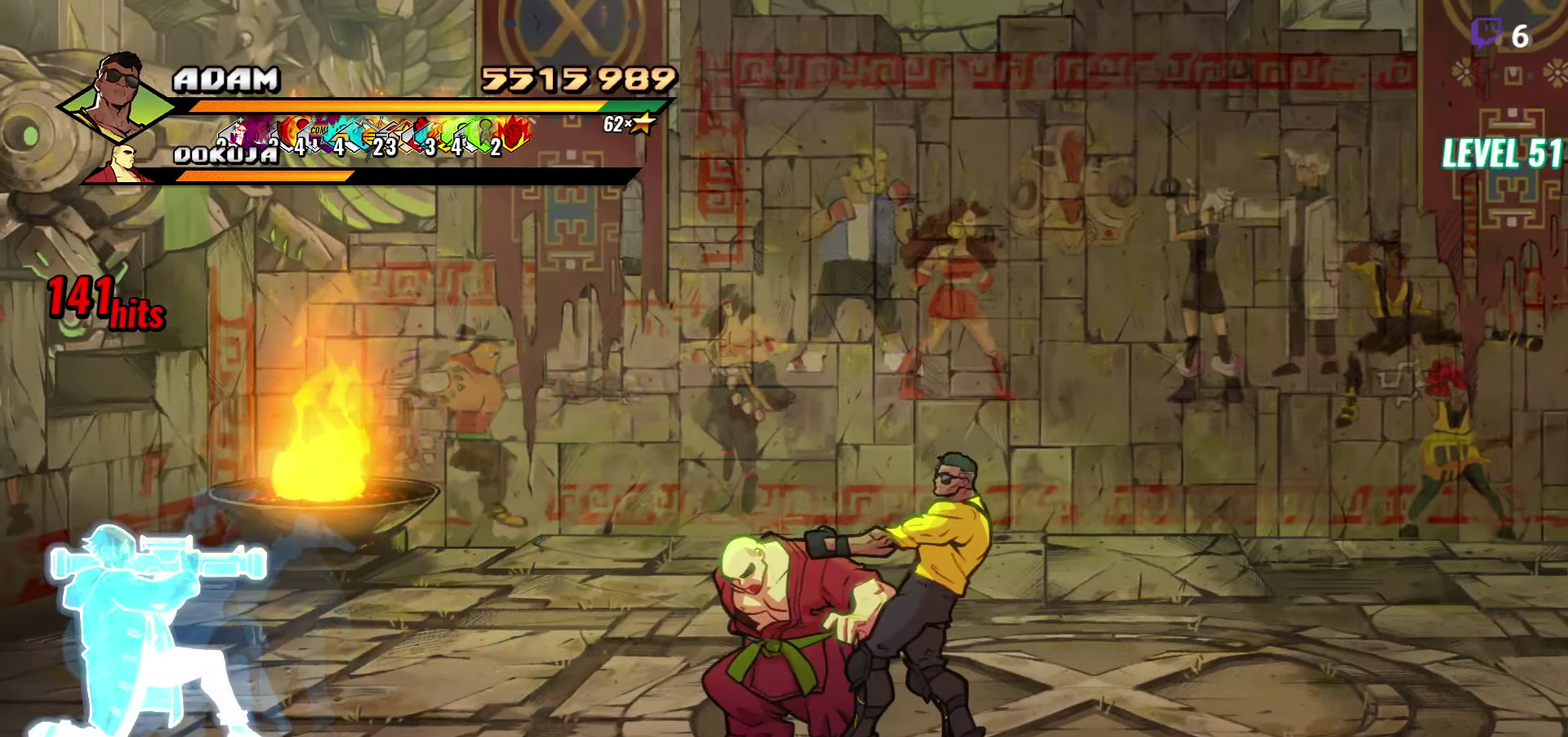
{"buttons": [], "events": []}
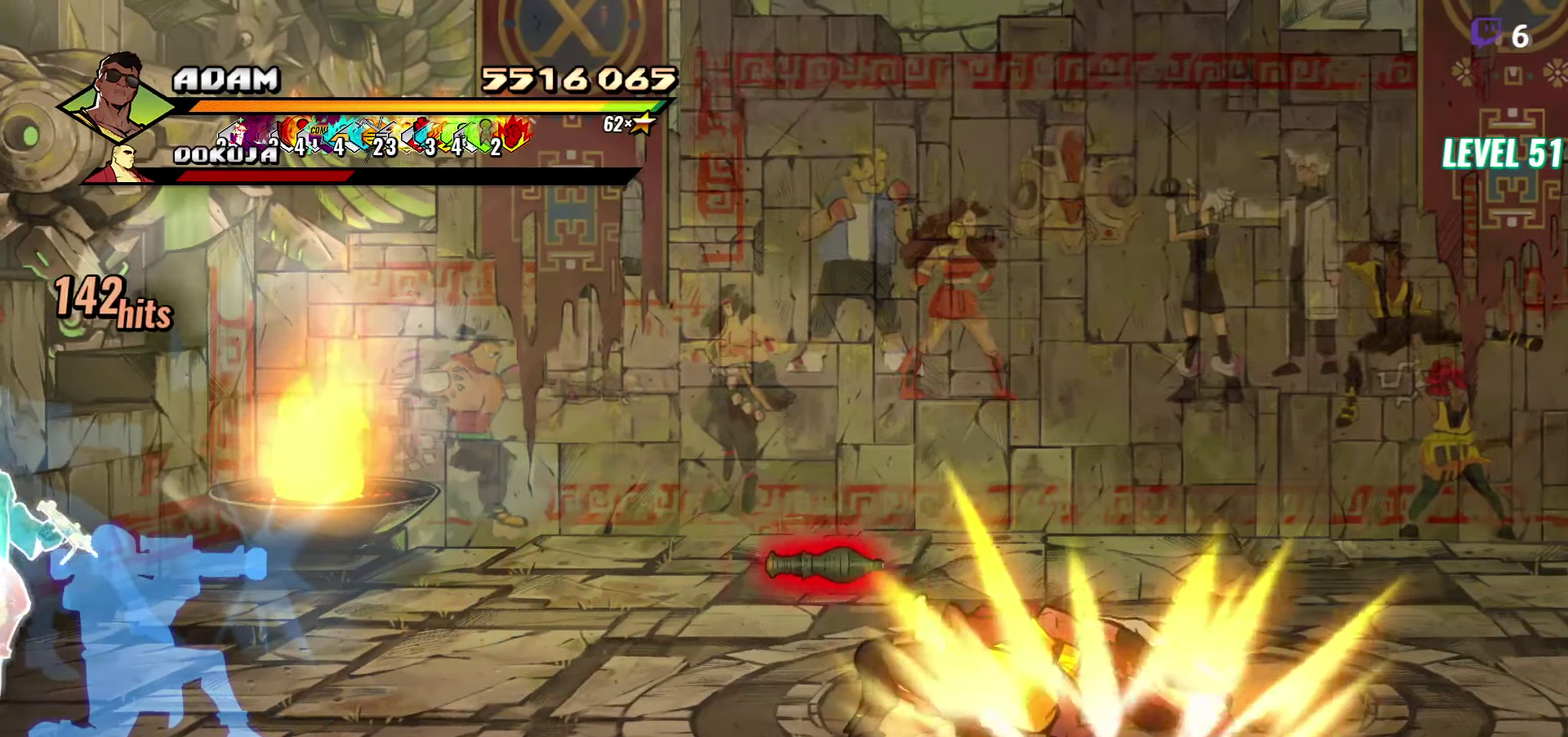
{"buttons": [], "events": [[67, "DPAD_RIGHT", "down"], [117, "DPAD_RIGHT", "up"], [183, "DPAD_RIGHT", "down"], [283, "Y", "down"], [400, "Y", "up"], [450, "DPAD_RIGHT", "up"]]}
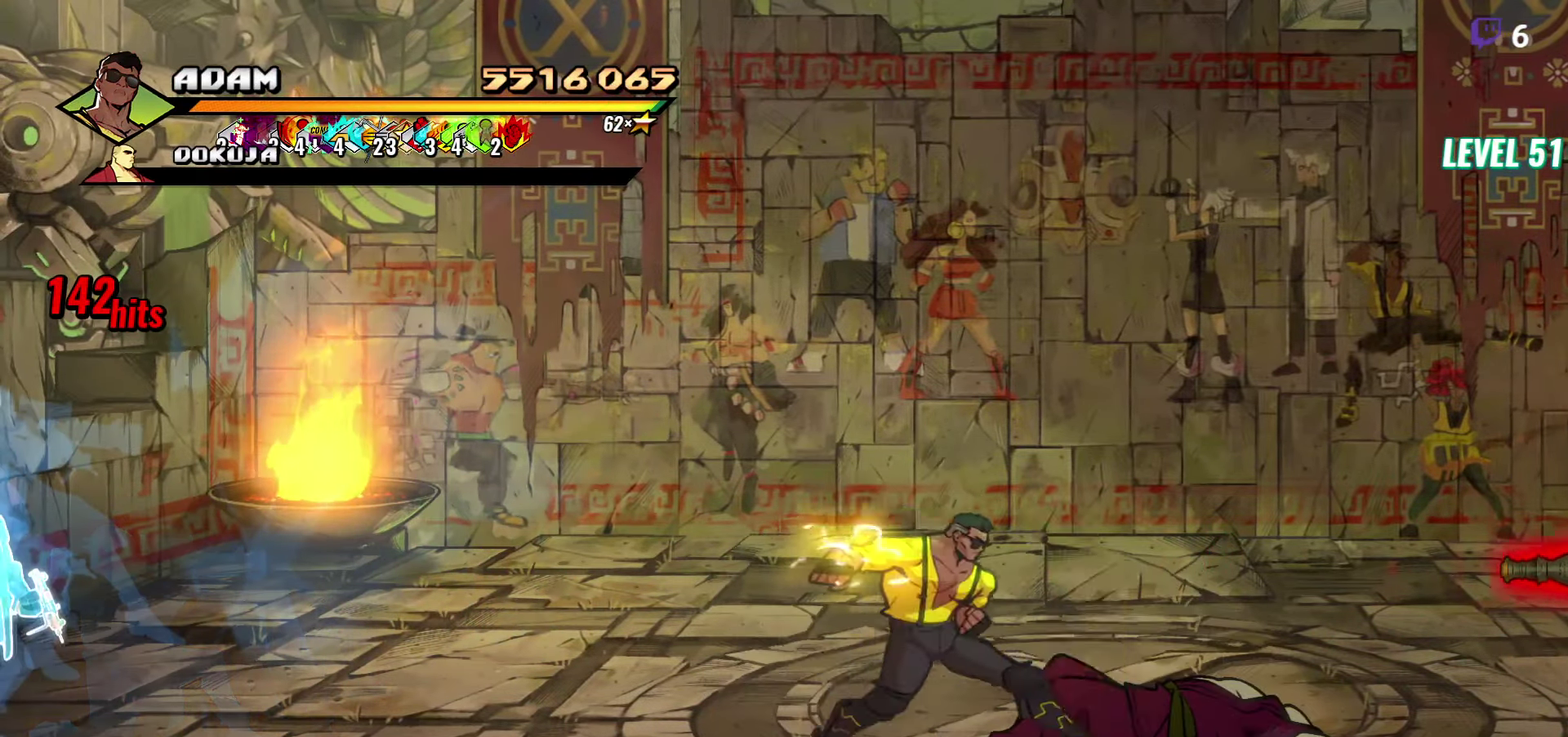
{"buttons": [], "events": []}
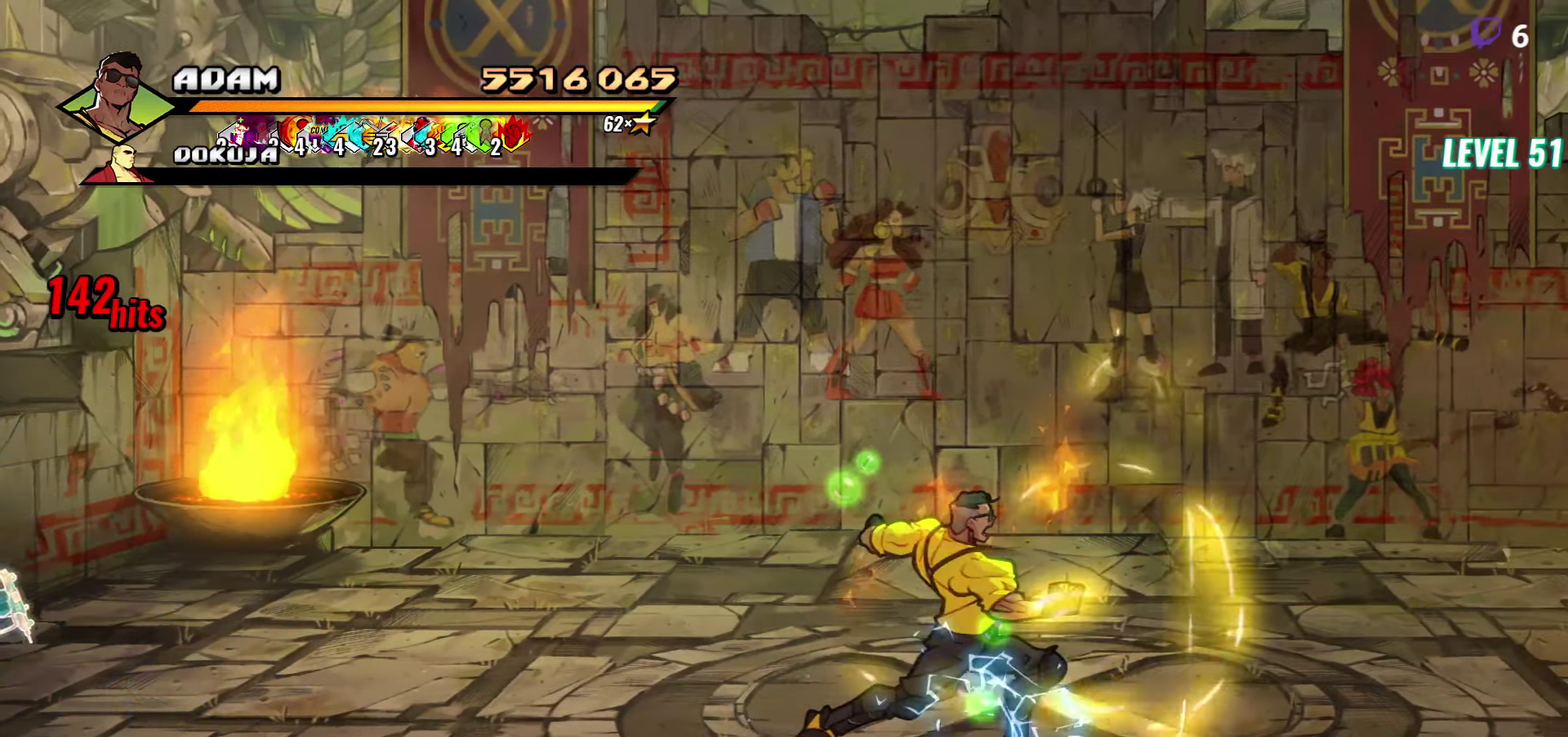
{"buttons": ["DPAD_UP", "DPAD_RIGHT"], "events": [[133, "DPAD_RIGHT", "down"], [417, "DPAD_UP", "down"]]}
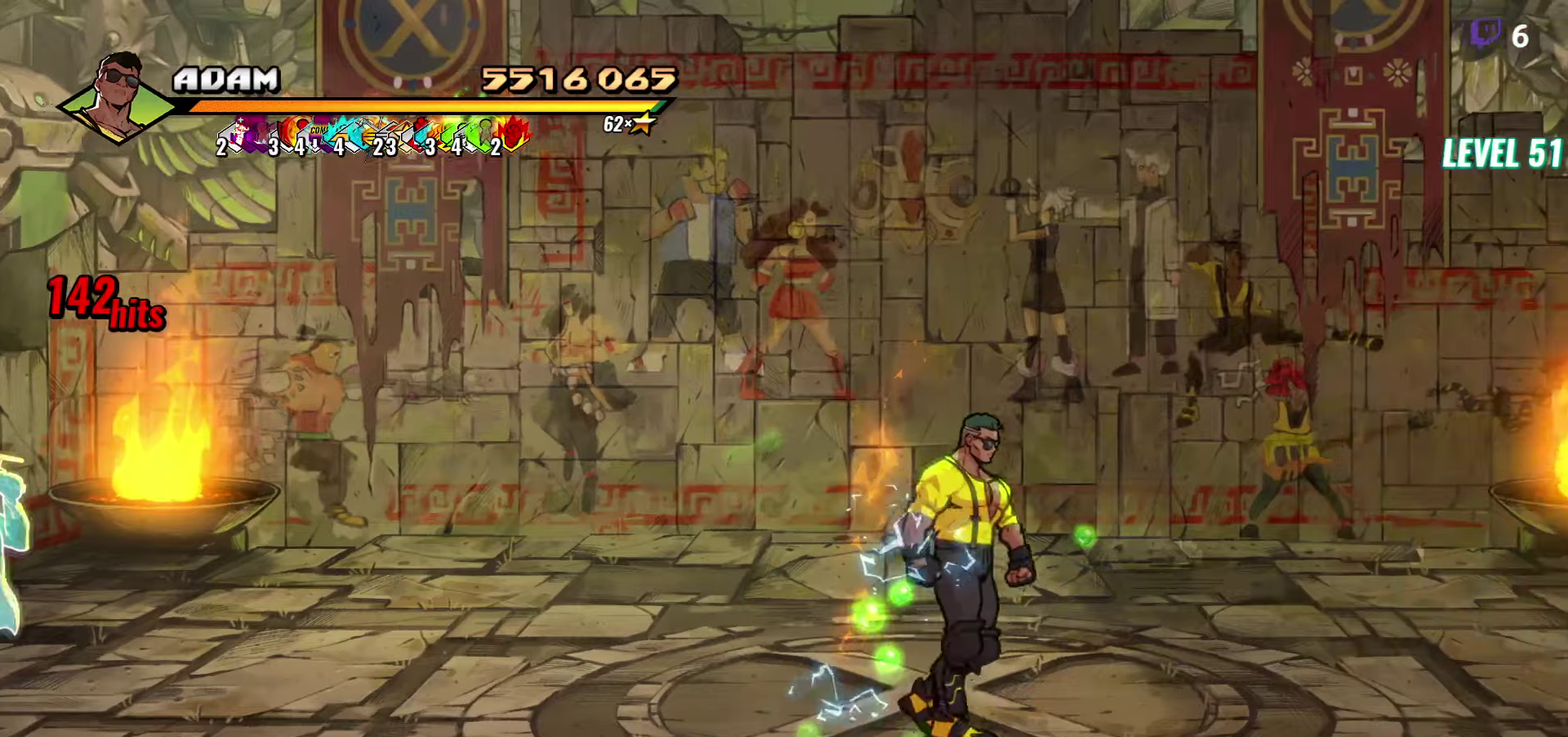
{"buttons": ["DPAD_RIGHT"], "events": [[117, "DPAD_UP", "up"], [167, "A", "down"], [234, "A", "up"], [284, "L1", "down"], [384, "L1", "up"]]}
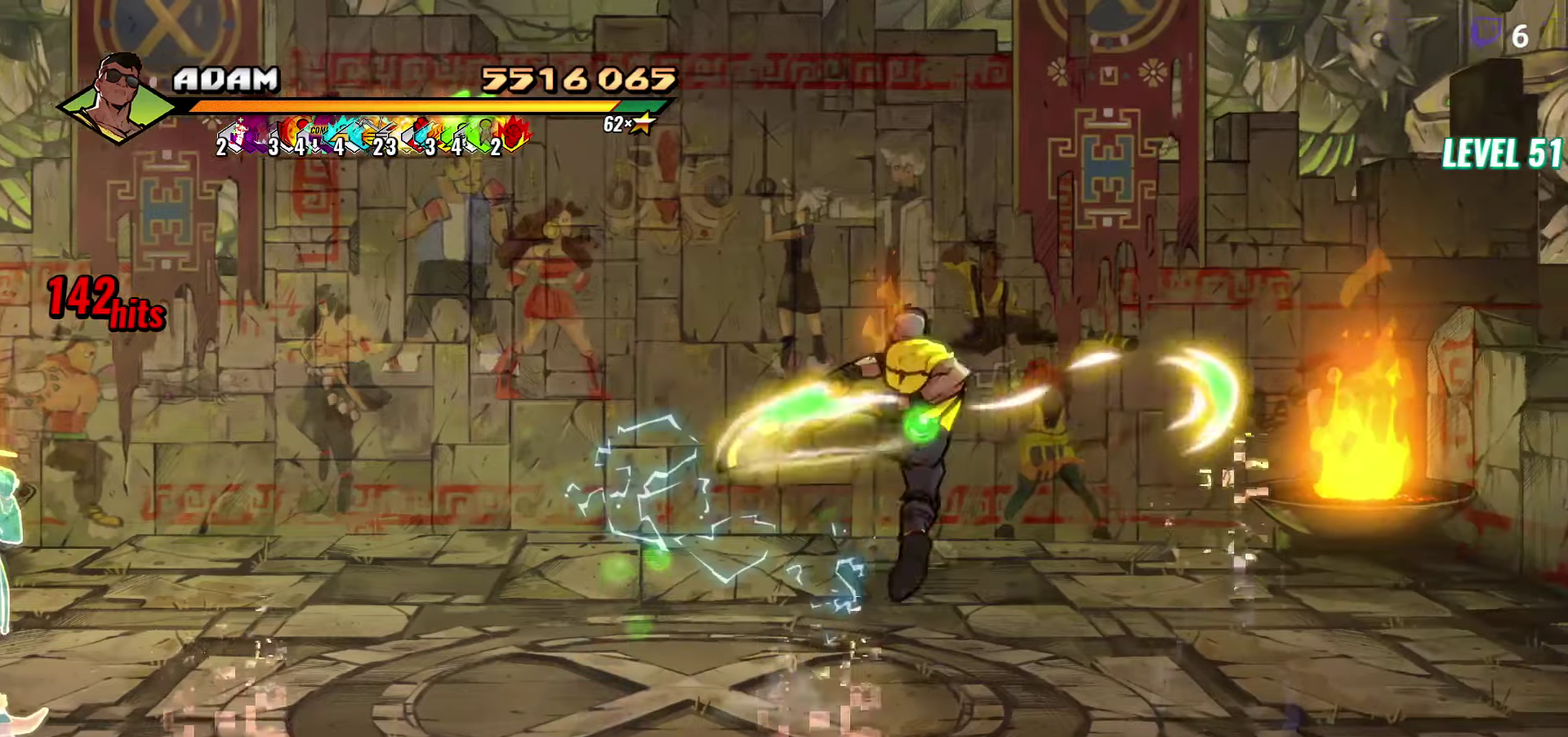
{"buttons": ["Y"], "events": [[34, "DPAD_RIGHT", "up"], [467, "Y", "down"]]}
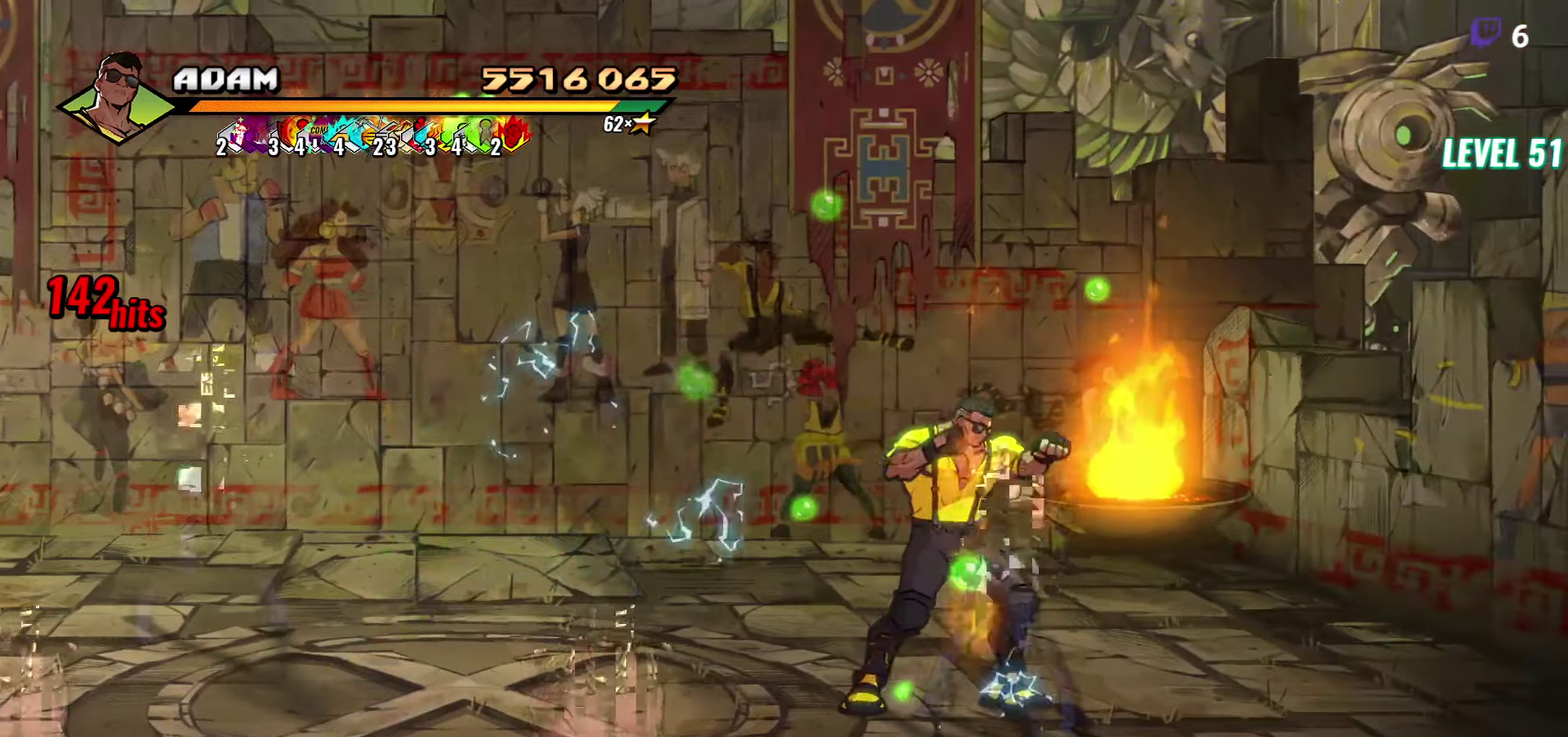
{"buttons": [], "events": [[34, "Y", "up"], [117, "Y", "down"], [200, "Y", "up"], [267, "Y", "down"], [350, "Y", "up"], [434, "Y", "down"], [484, "Y", "up"]]}
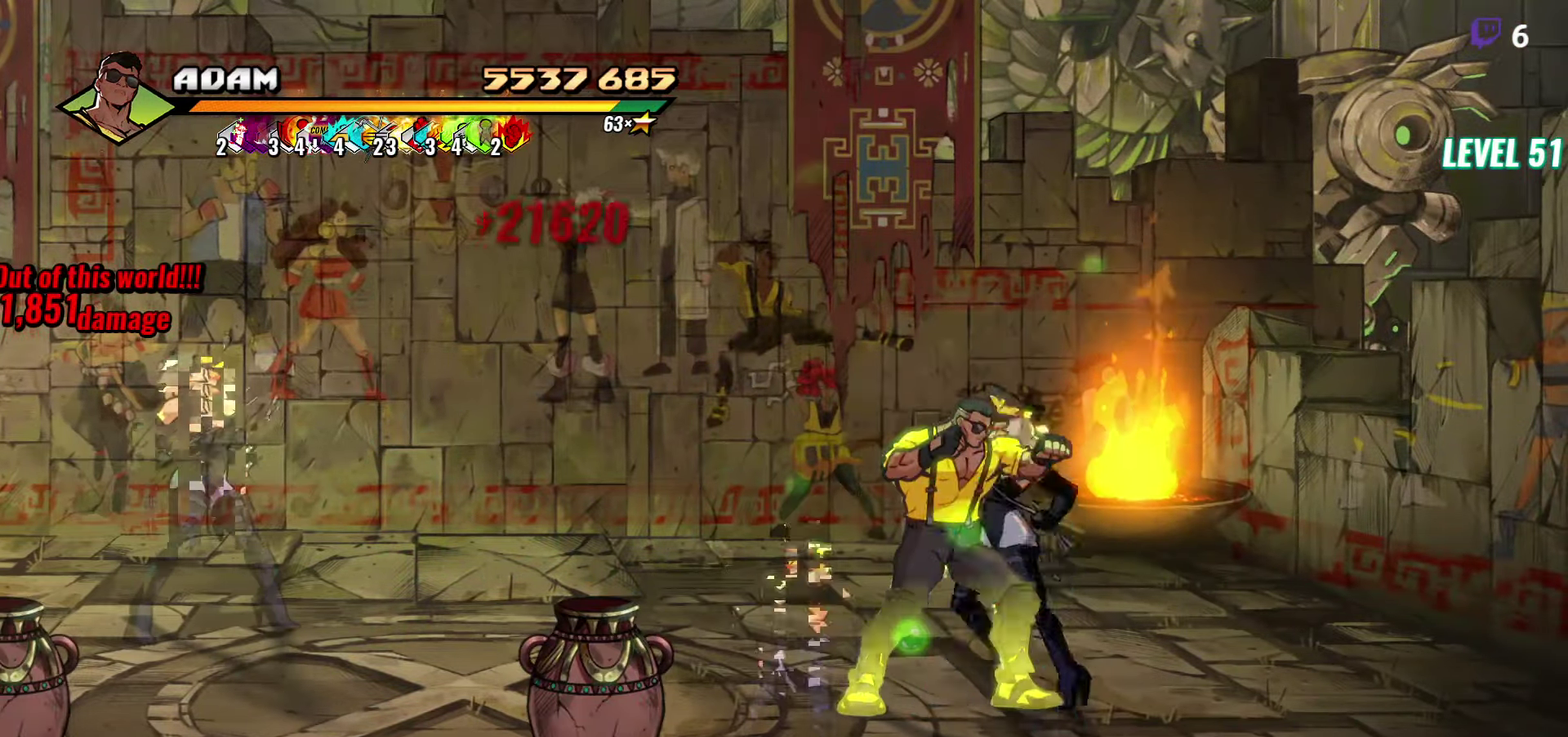
{"buttons": ["DPAD_RIGHT"], "events": [[84, "Y", "down"], [167, "Y", "up"], [350, "DPAD_RIGHT", "down"]]}
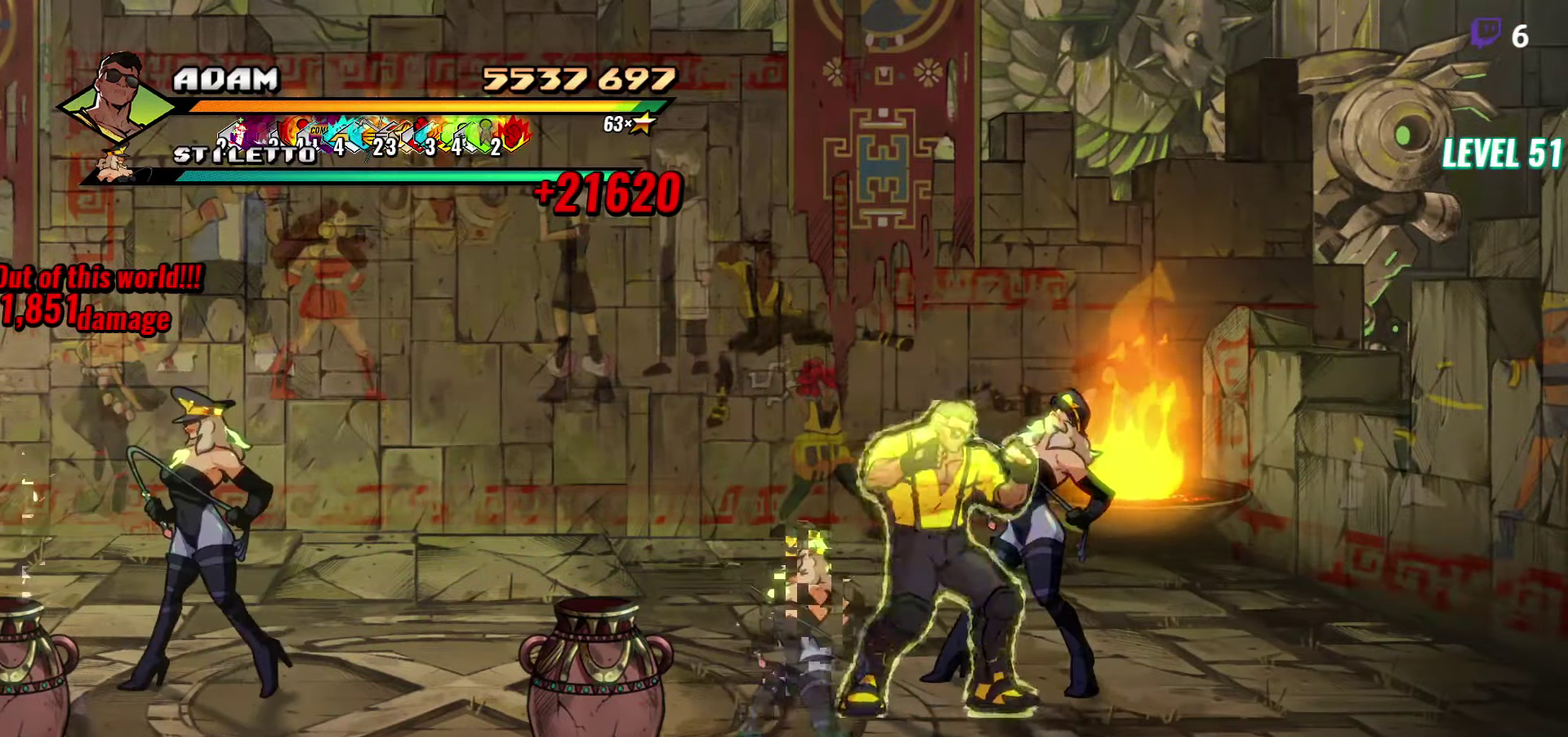
{"buttons": ["Y"], "events": [[100, "Y", "down"], [184, "Y", "up"], [317, "DPAD_RIGHT", "up"], [367, "DPAD_LEFT", "down"], [450, "Y", "down"], [500, "DPAD_LEFT", "up"]]}
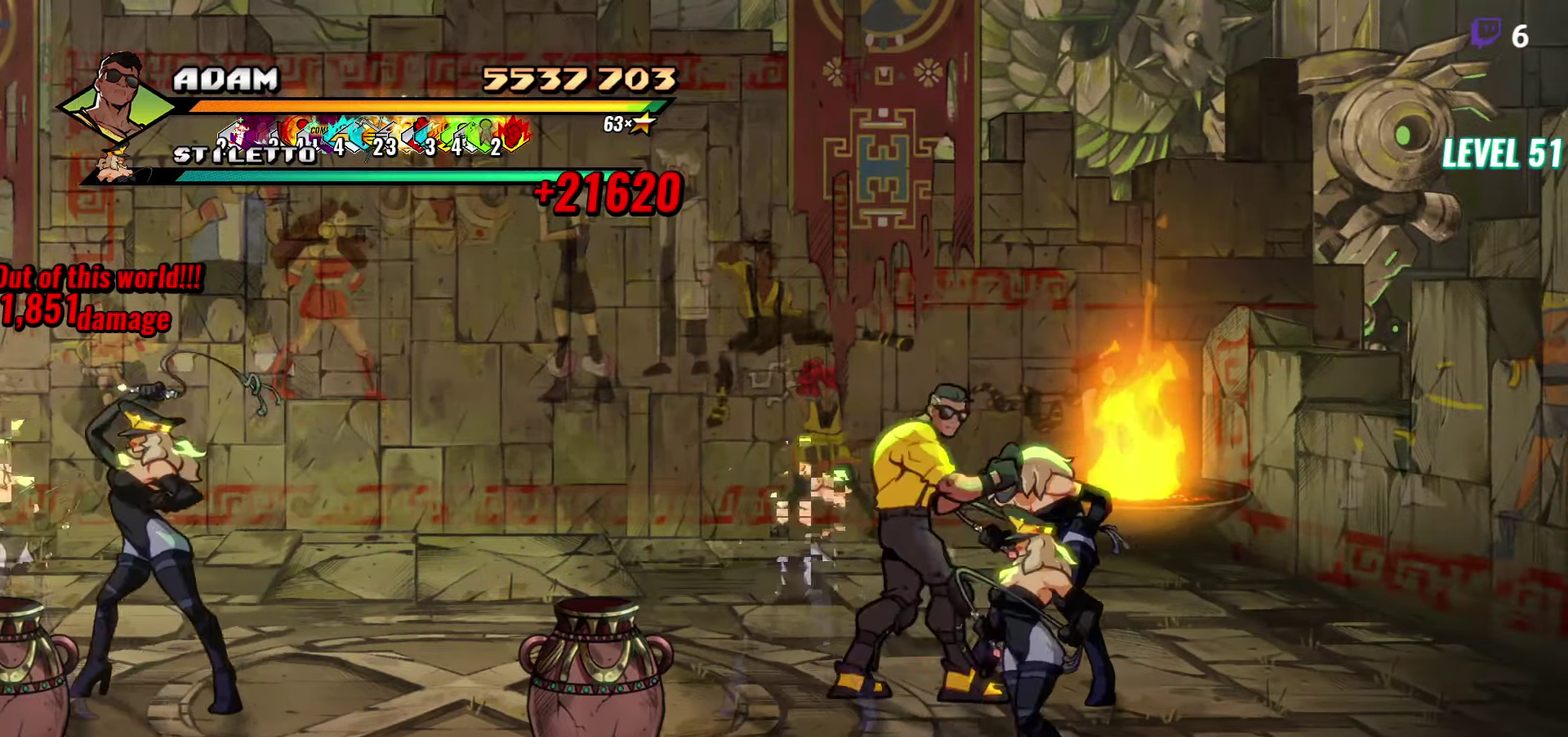
{"buttons": [], "events": [[34, "Y", "up"]]}
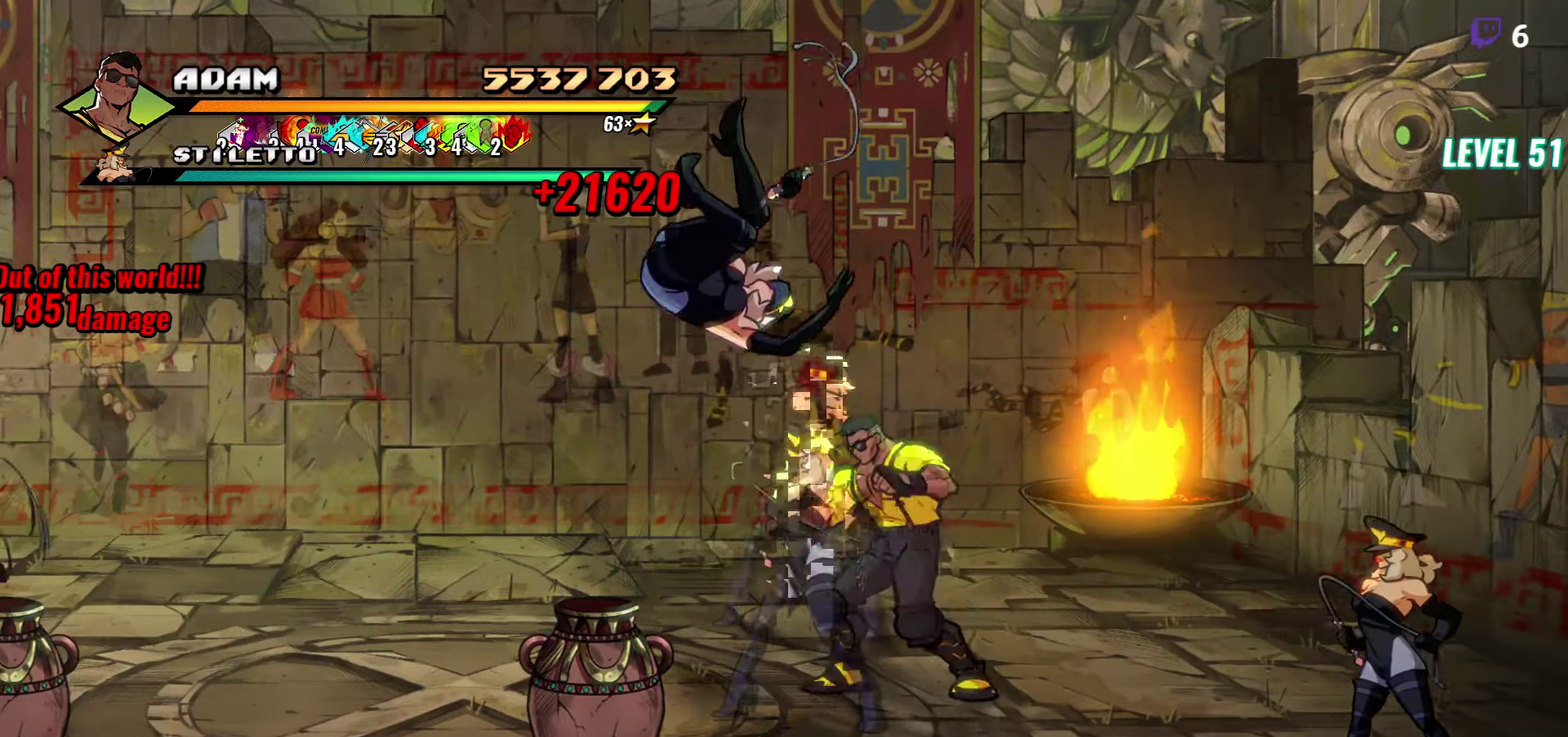
{"buttons": [], "events": [[117, "DPAD_DOWN", "down"], [134, "DPAD_LEFT", "down"], [200, "DPAD_LEFT", "up"], [217, "DPAD_DOWN", "up"], [267, "L1", "down"], [367, "L1", "up"]]}
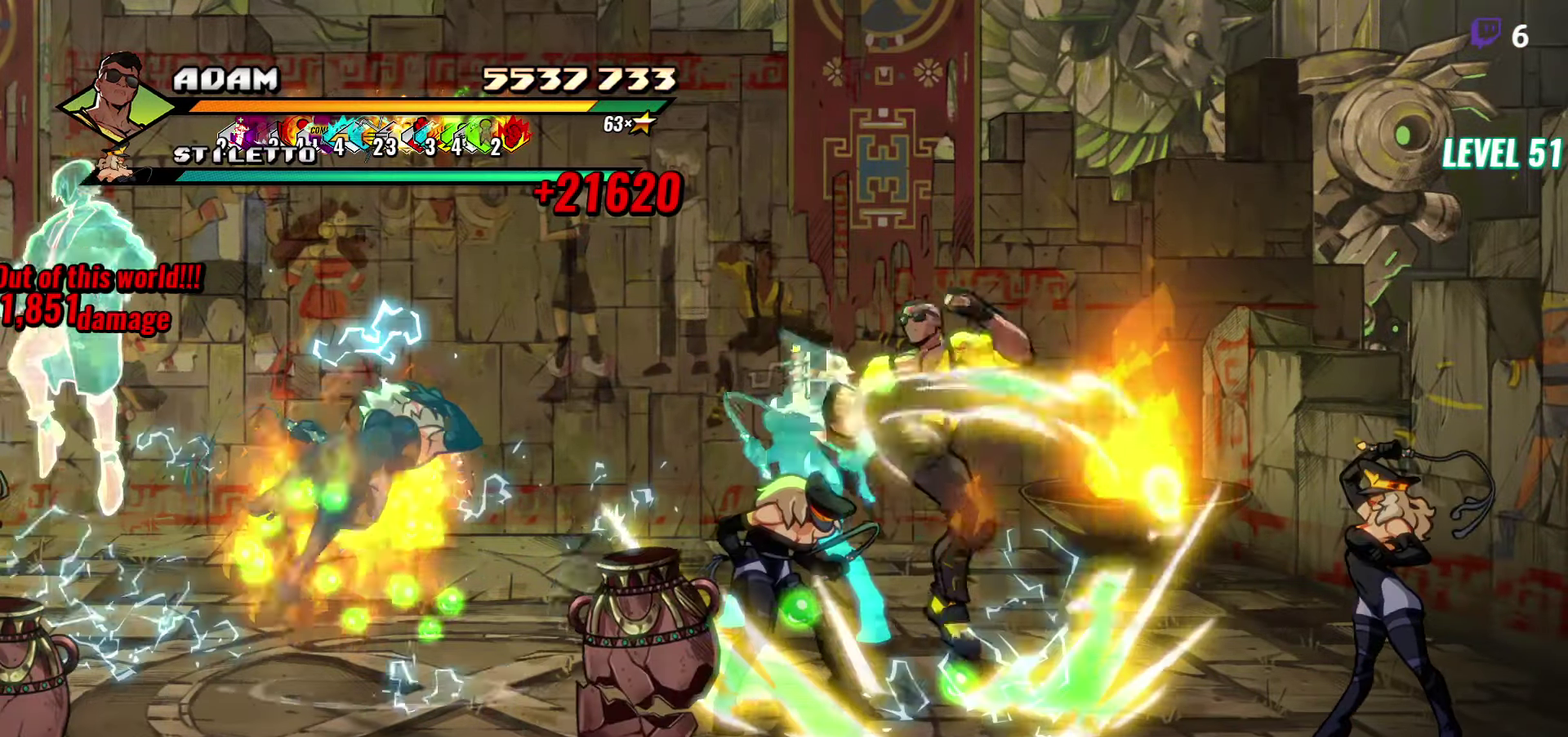
{"buttons": [], "events": [[134, "Y", "down"], [250, "Y", "up"], [334, "DPAD_RIGHT", "down"], [384, "DPAD_RIGHT", "up"], [467, "DPAD_RIGHT", "down"], [500, "DPAD_RIGHT", "up"]]}
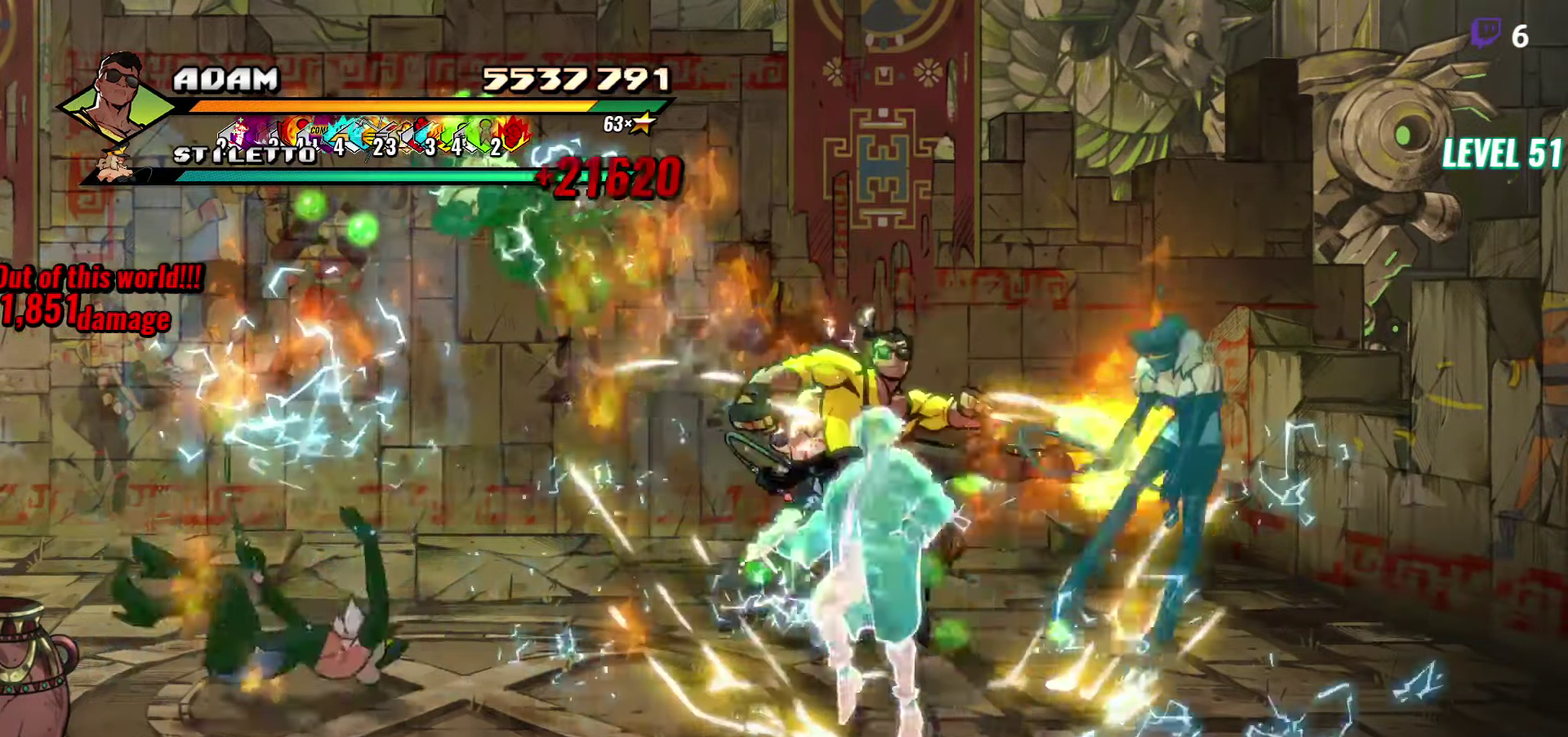
{"buttons": ["DPAD_RIGHT"], "events": [[17, "DPAD_RIGHT", "down"]]}
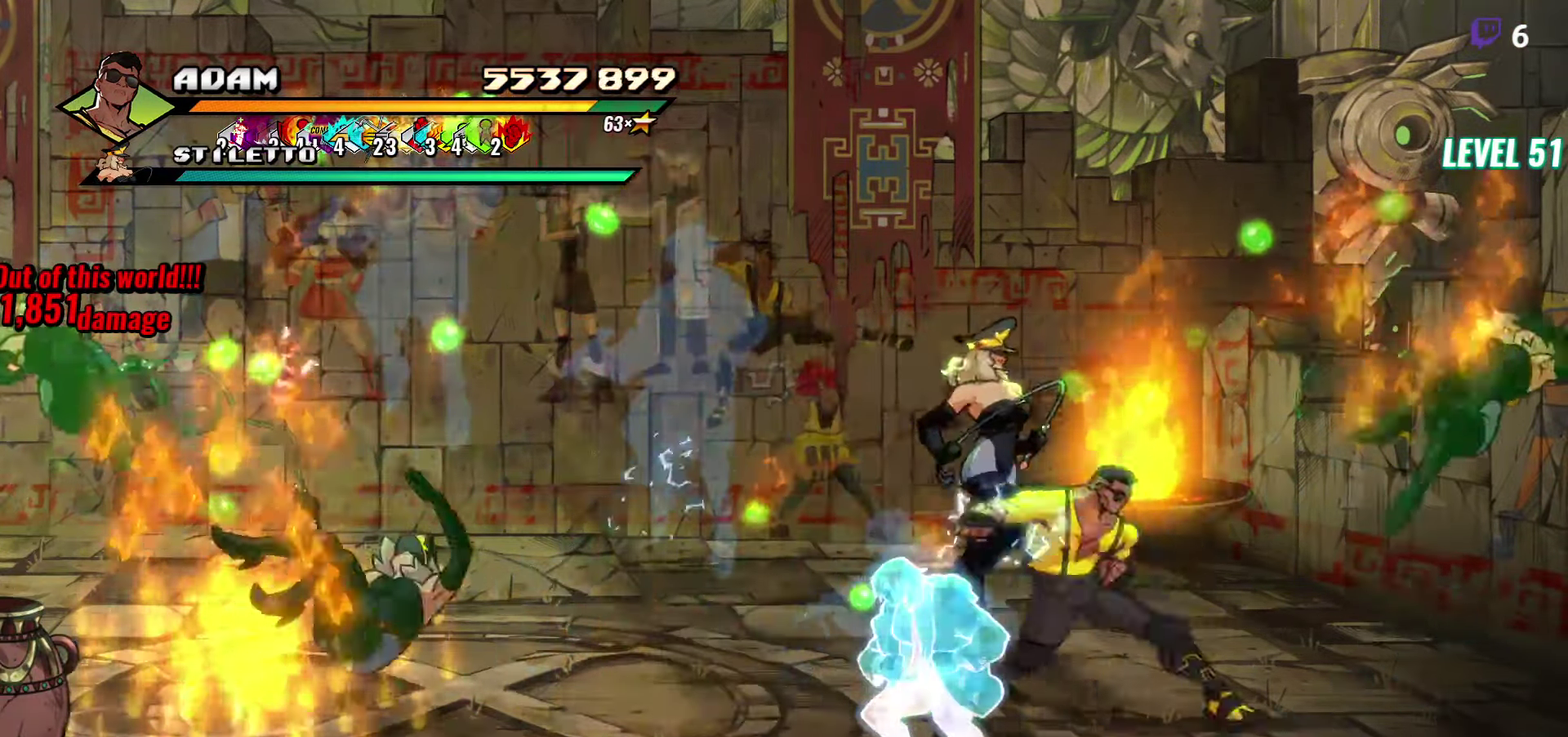
{"buttons": ["Y"], "events": [[134, "DPAD_RIGHT", "up"], [134, "DPAD_UP", "down"], [234, "DPAD_LEFT", "down"], [317, "Y", "down"], [334, "DPAD_LEFT", "up"], [384, "DPAD_UP", "up"], [400, "Y", "up"], [500, "Y", "down"]]}
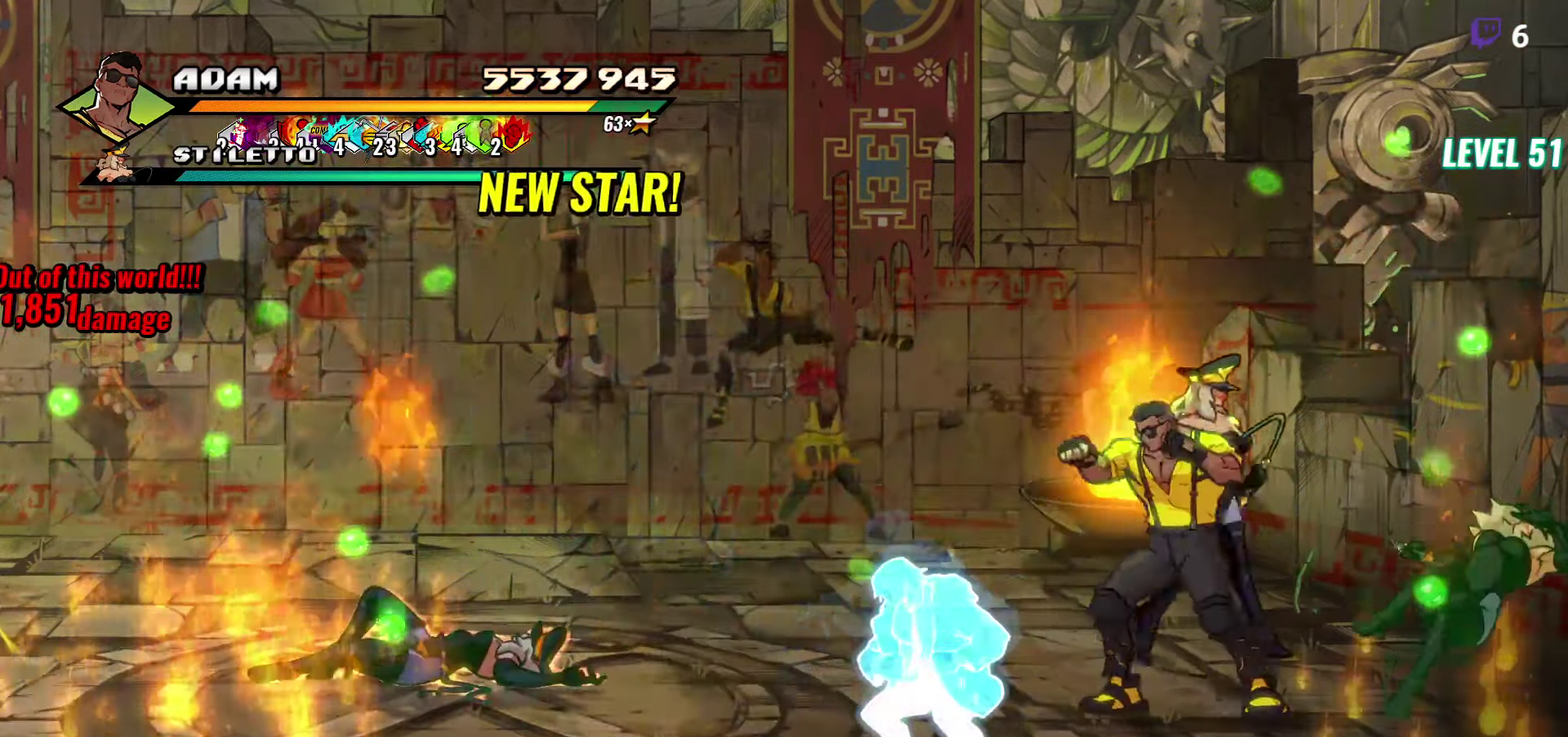
{"buttons": ["DPAD_LEFT"], "events": [[50, "Y", "up"], [133, "DPAD_RIGHT", "down"], [366, "DPAD_RIGHT", "up"], [416, "DPAD_LEFT", "down"]]}
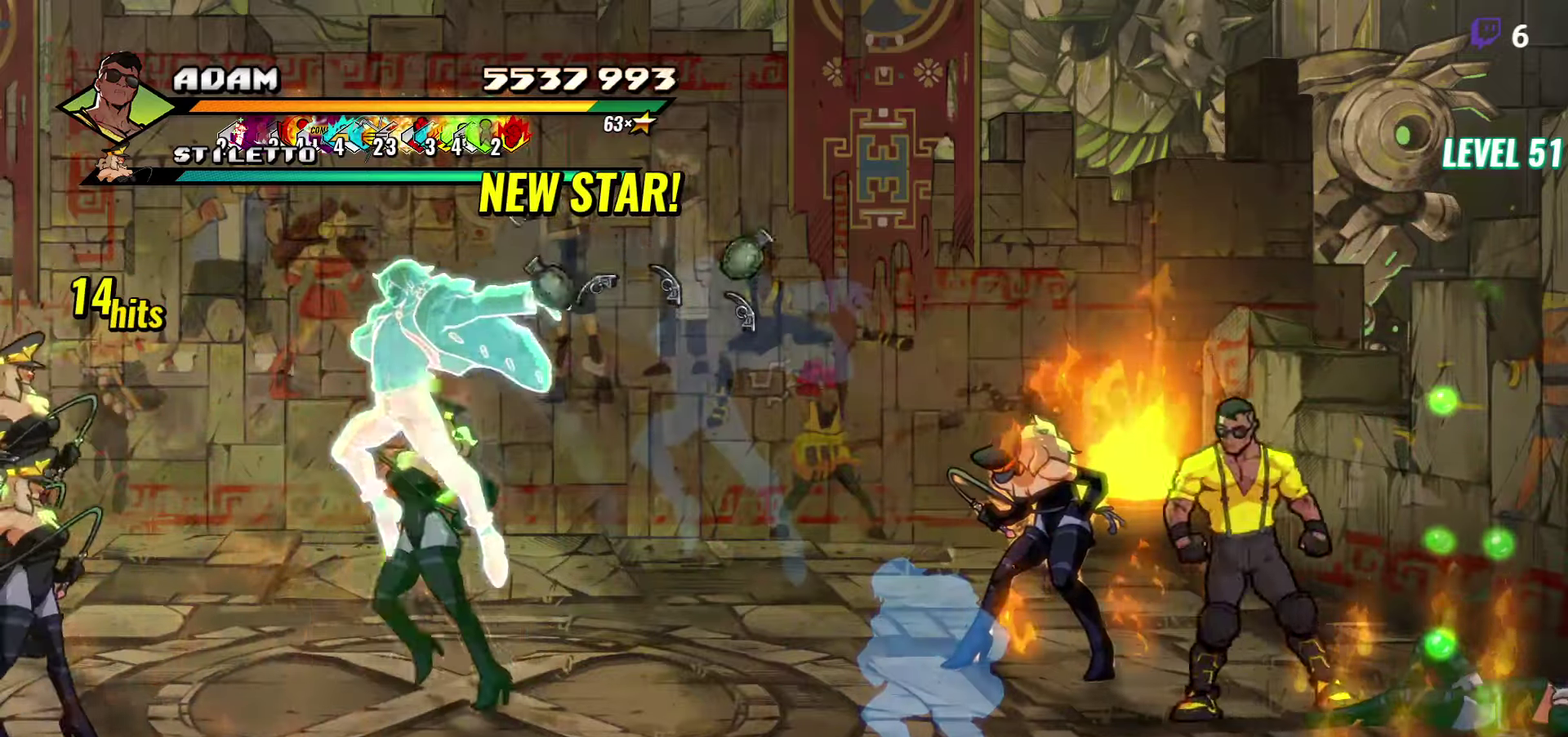
{"buttons": ["Y"], "events": [[66, "DPAD_UP", "down"], [133, "DPAD_LEFT", "up"], [133, "Y", "down"], [183, "DPAD_UP", "up"], [200, "Y", "up"], [266, "Y", "down"], [350, "Y", "up"], [416, "Y", "down"]]}
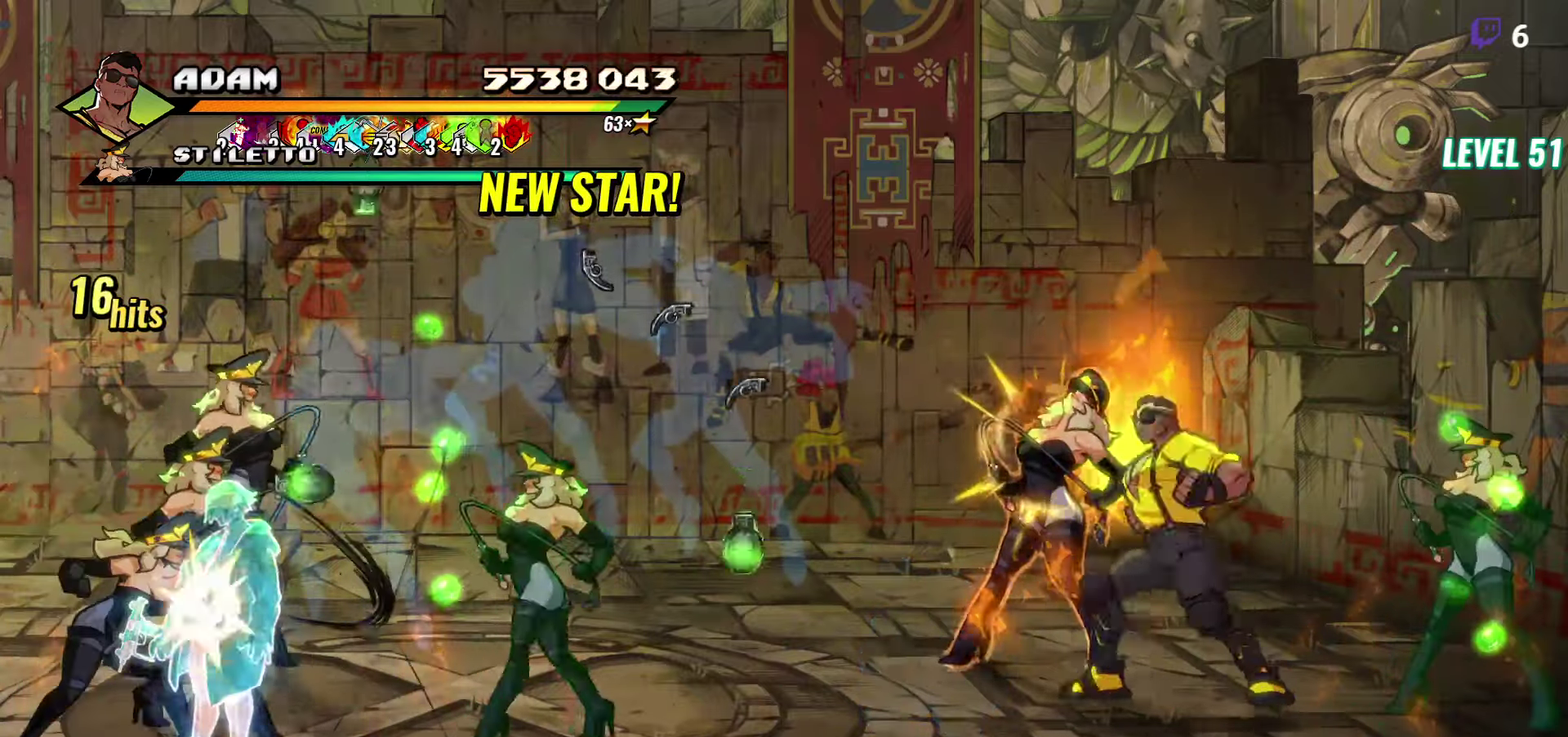
{"buttons": [], "events": [[16, "Y", "up"], [166, "Y", "down"], [266, "Y", "up"], [366, "Y", "down"], [450, "Y", "up"]]}
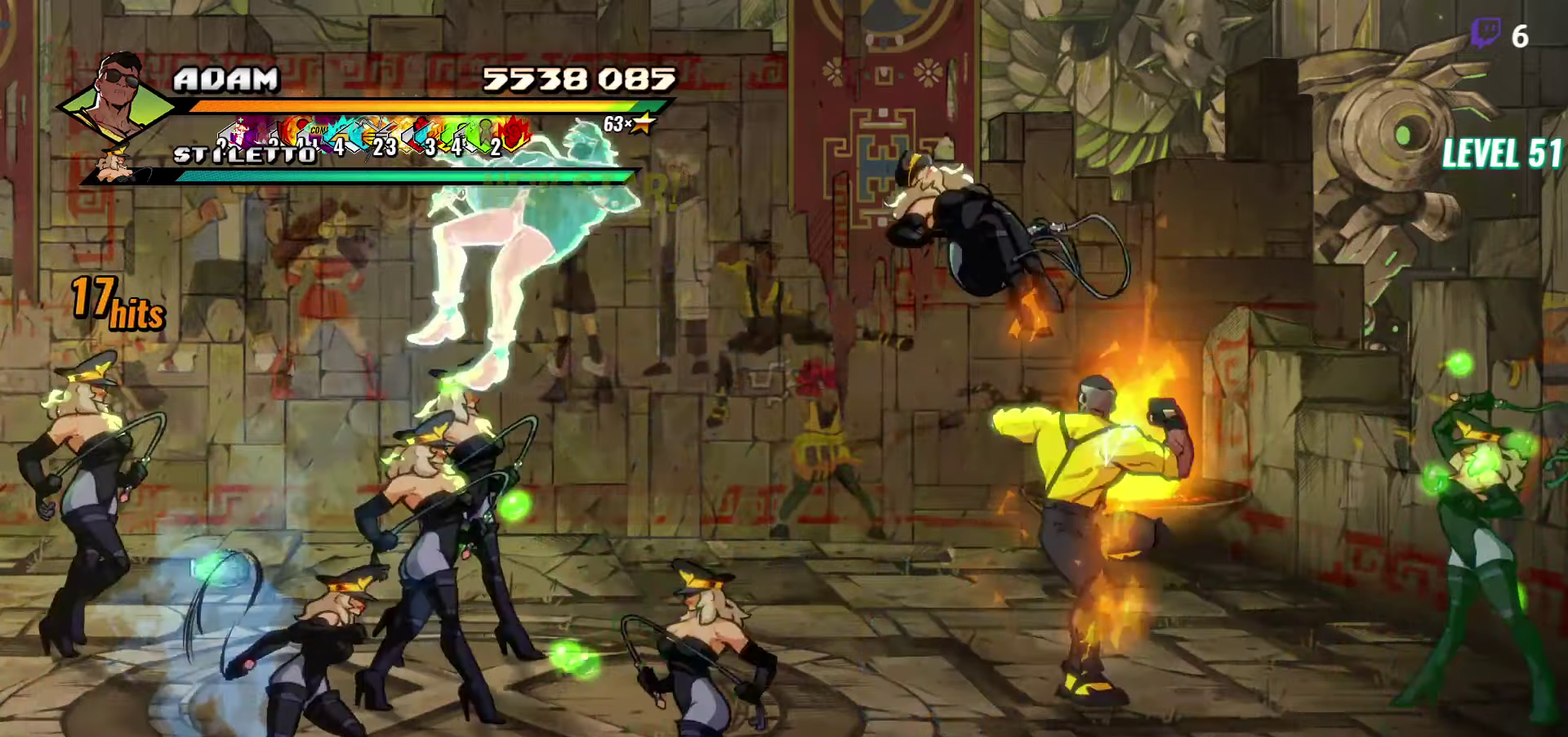
{"buttons": ["Y"], "events": [[66, "L1", "down"], [183, "L1", "up"], [466, "Y", "down"]]}
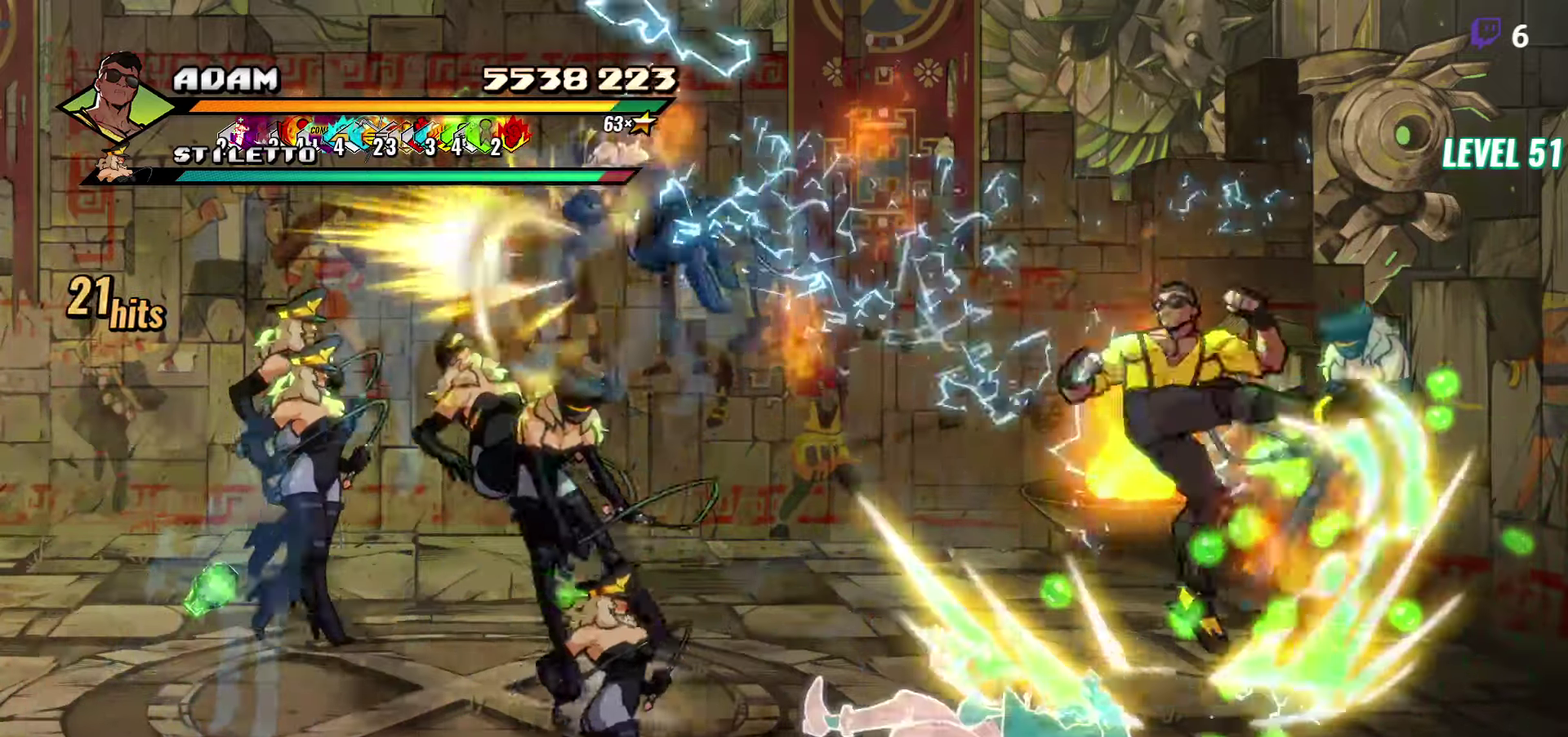
{"buttons": ["DPAD_RIGHT"], "events": [[100, "Y", "up"], [350, "DPAD_RIGHT", "down"]]}
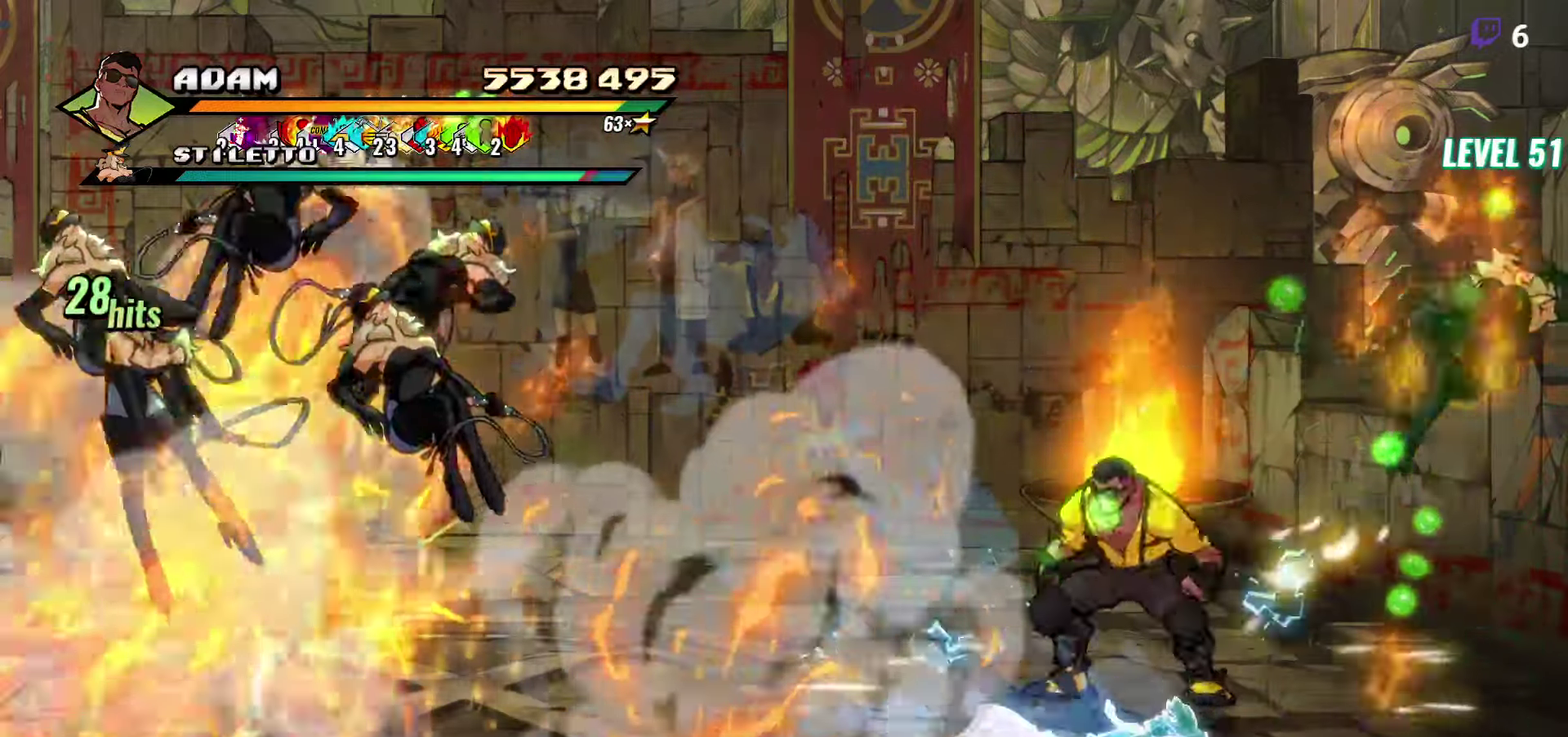
{"buttons": [], "events": [[450, "DPAD_RIGHT", "up"]]}
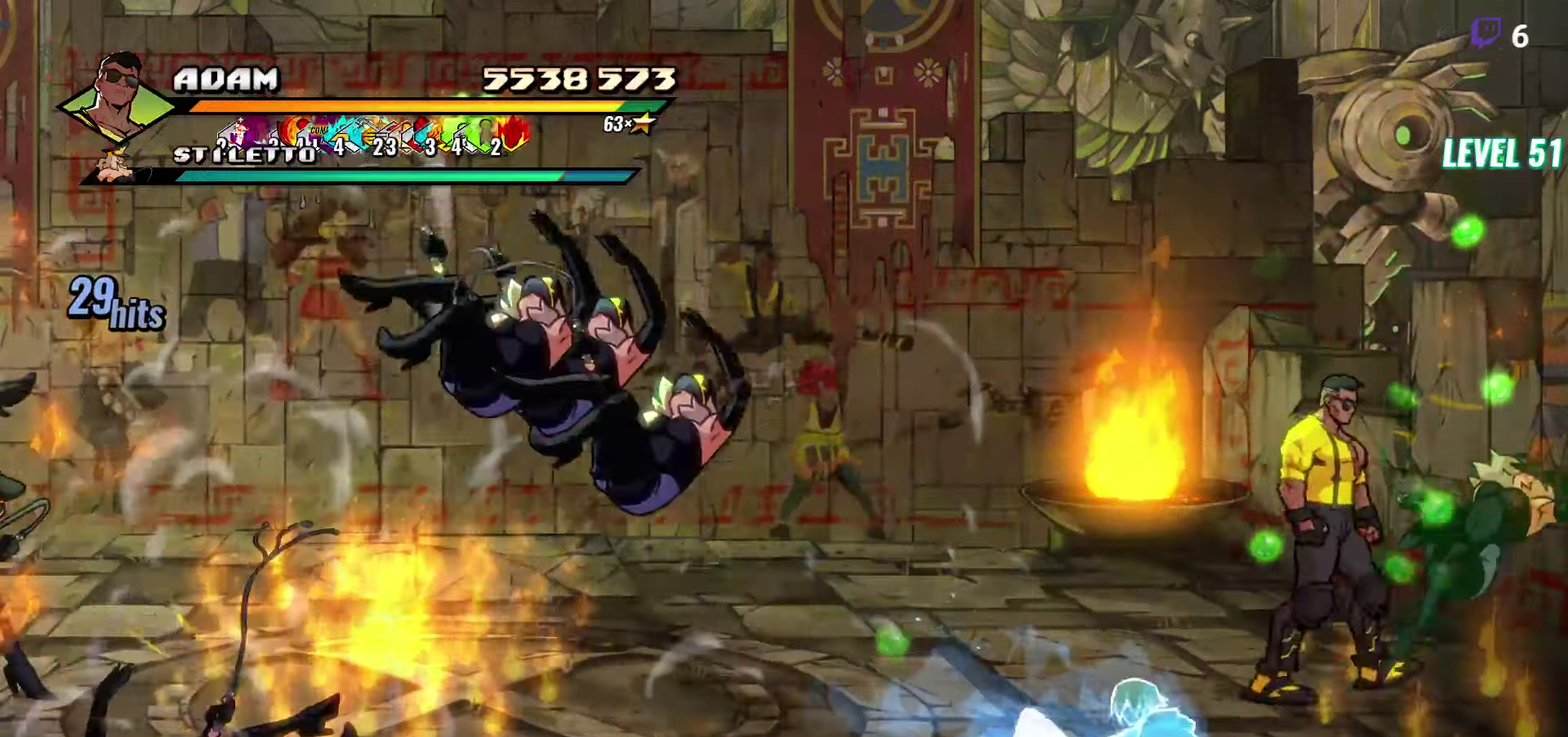
{"buttons": ["DPAD_RIGHT"], "events": [[366, "DPAD_RIGHT", "down"]]}
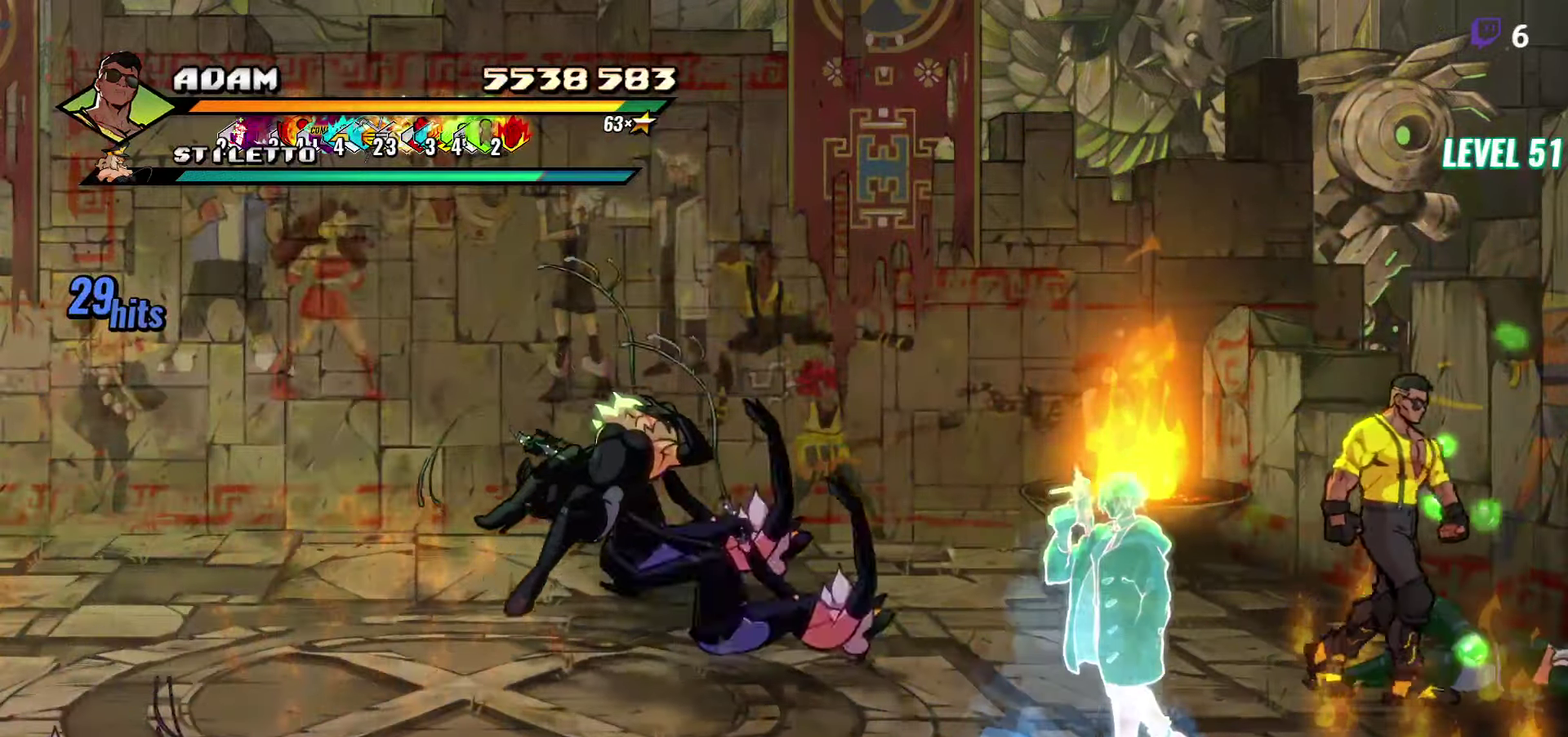
{"buttons": [], "events": [[300, "DPAD_RIGHT", "up"], [333, "DPAD_LEFT", "down"], [416, "Y", "down"], [466, "DPAD_LEFT", "up"], [500, "Y", "up"]]}
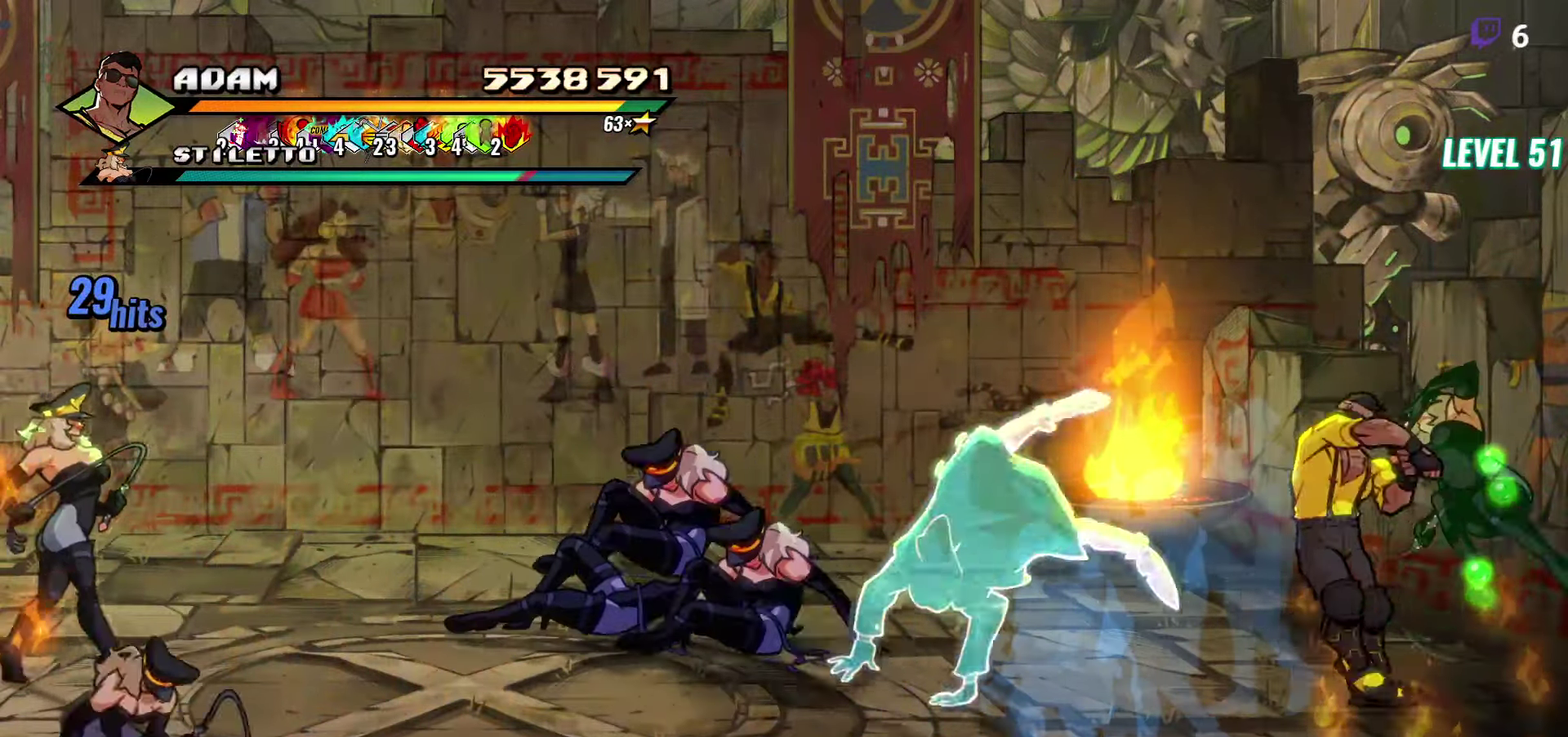
{"buttons": ["DPAD_UP"], "events": [[500, "DPAD_UP", "down"]]}
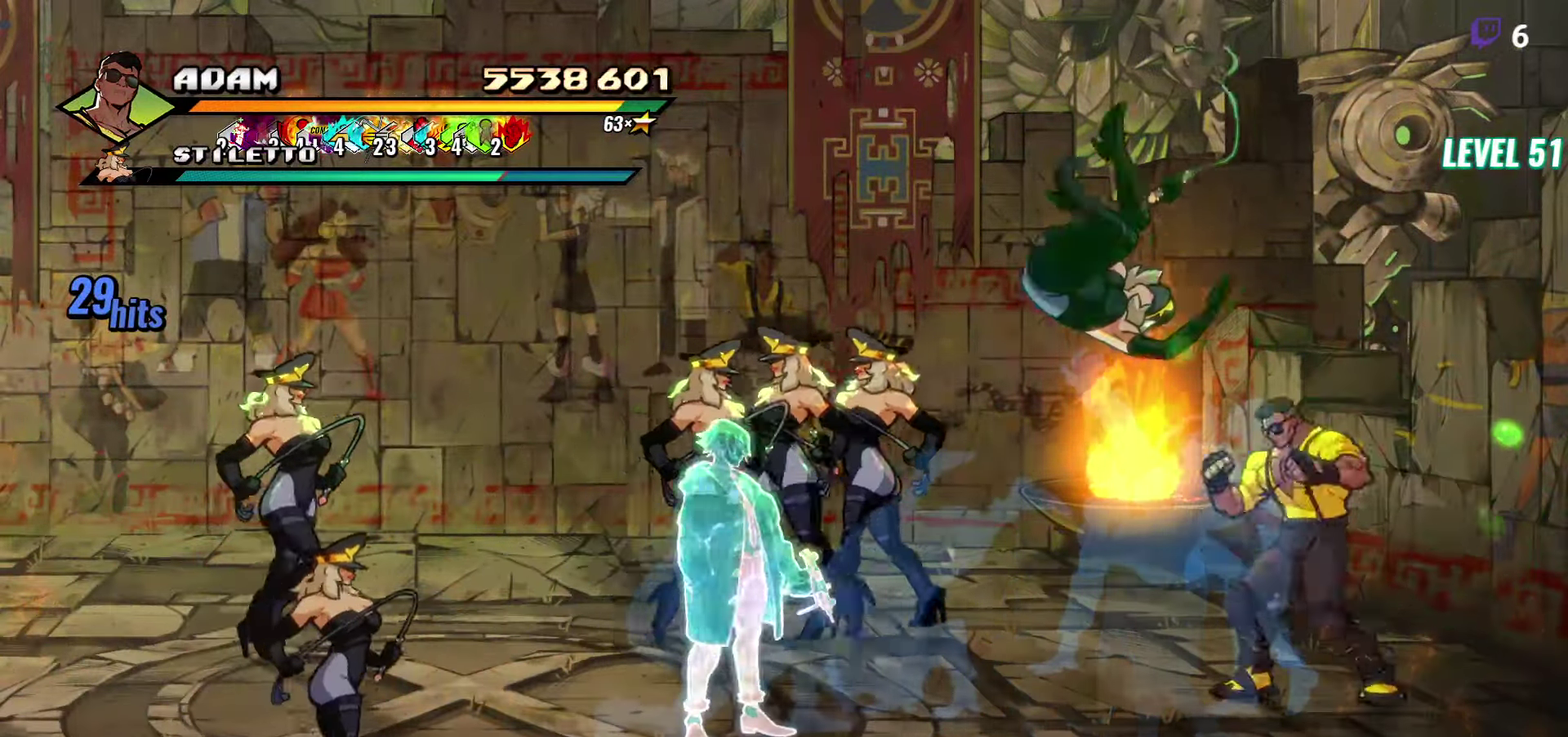
{"buttons": ["DPAD_LEFT"], "events": [[183, "DPAD_UP", "up"], [300, "DPAD_LEFT", "down"]]}
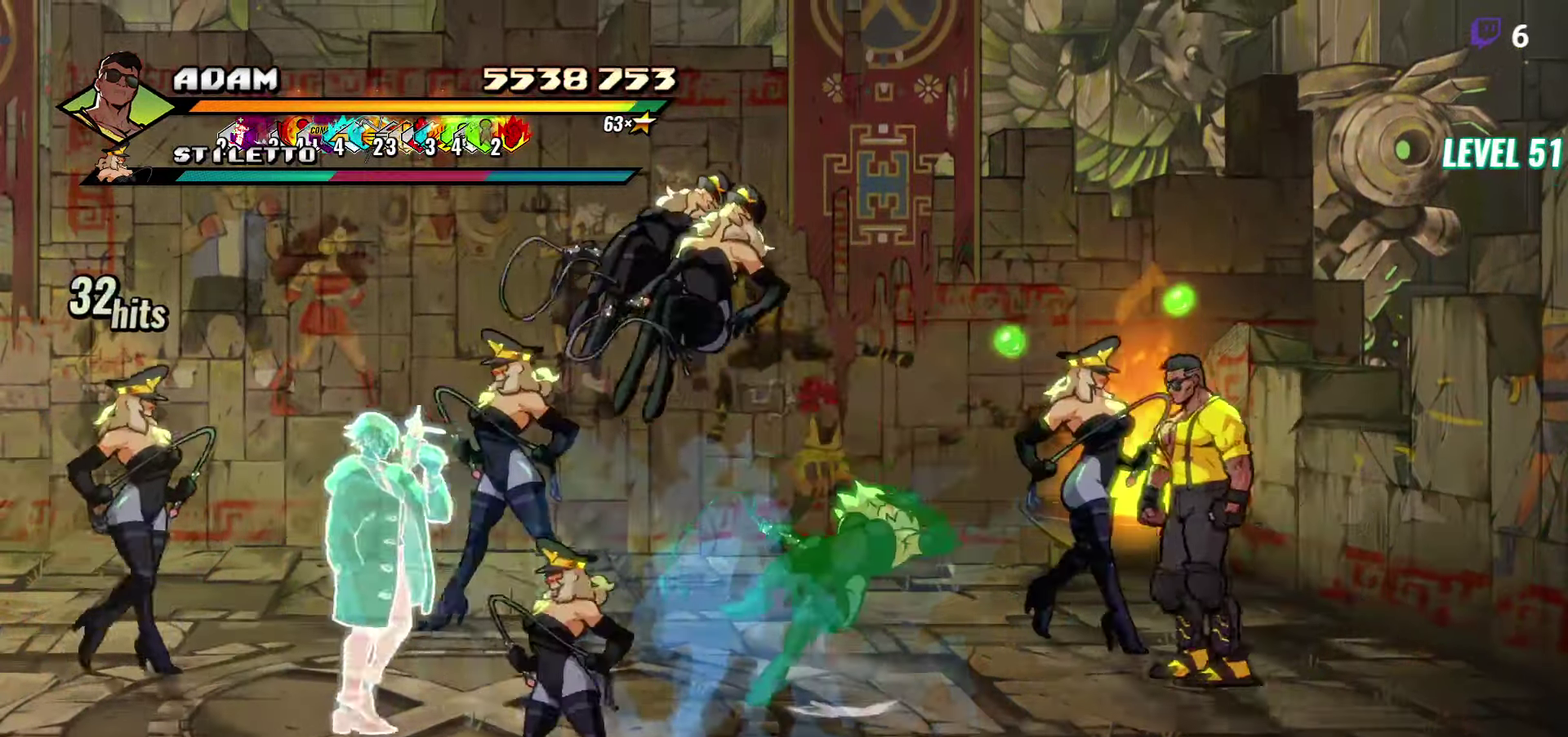
{"buttons": [], "events": [[33, "A", "down"], [66, "L1", "down"], [150, "A", "up"], [200, "L1", "up"], [217, "DPAD_LEFT", "up"]]}
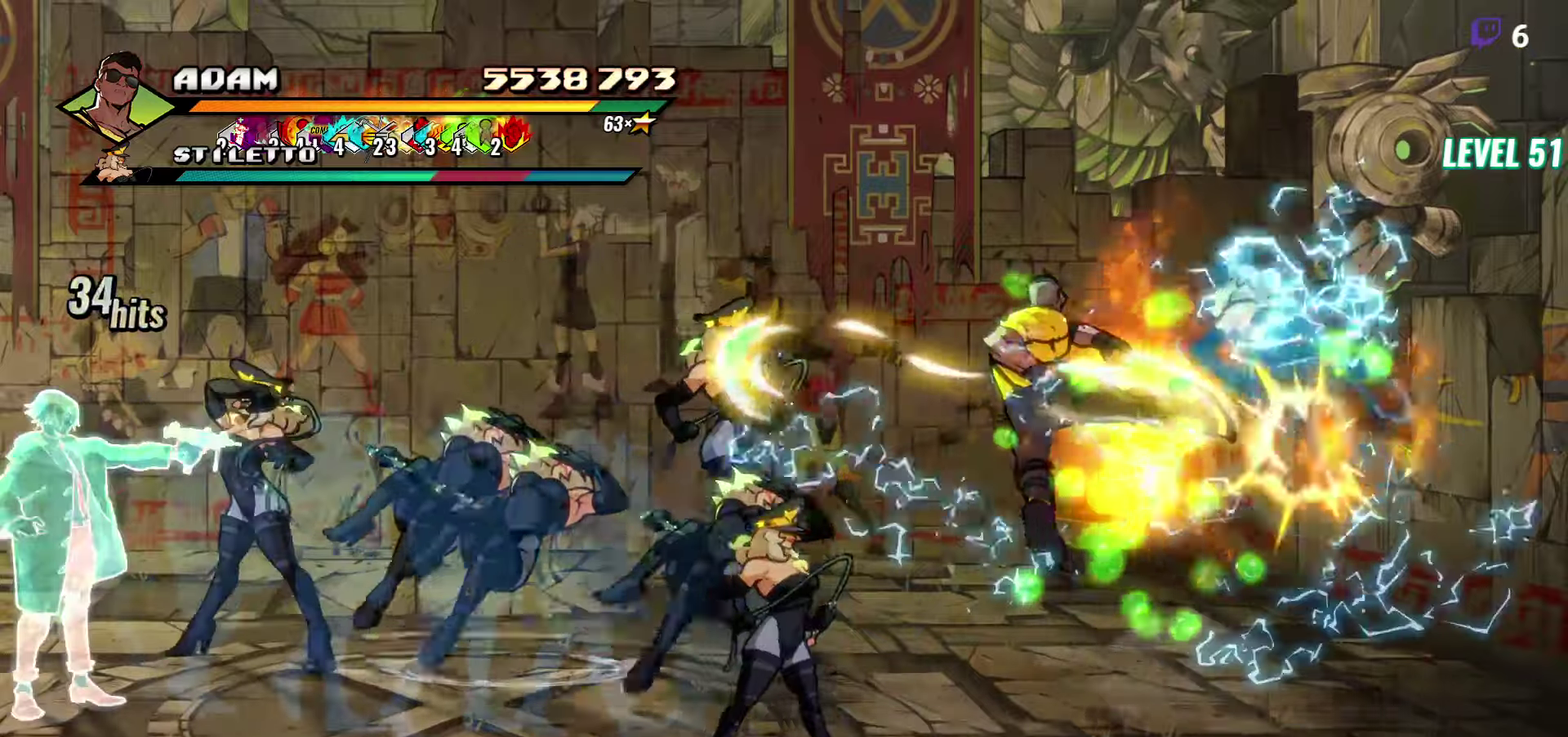
{"buttons": [], "events": []}
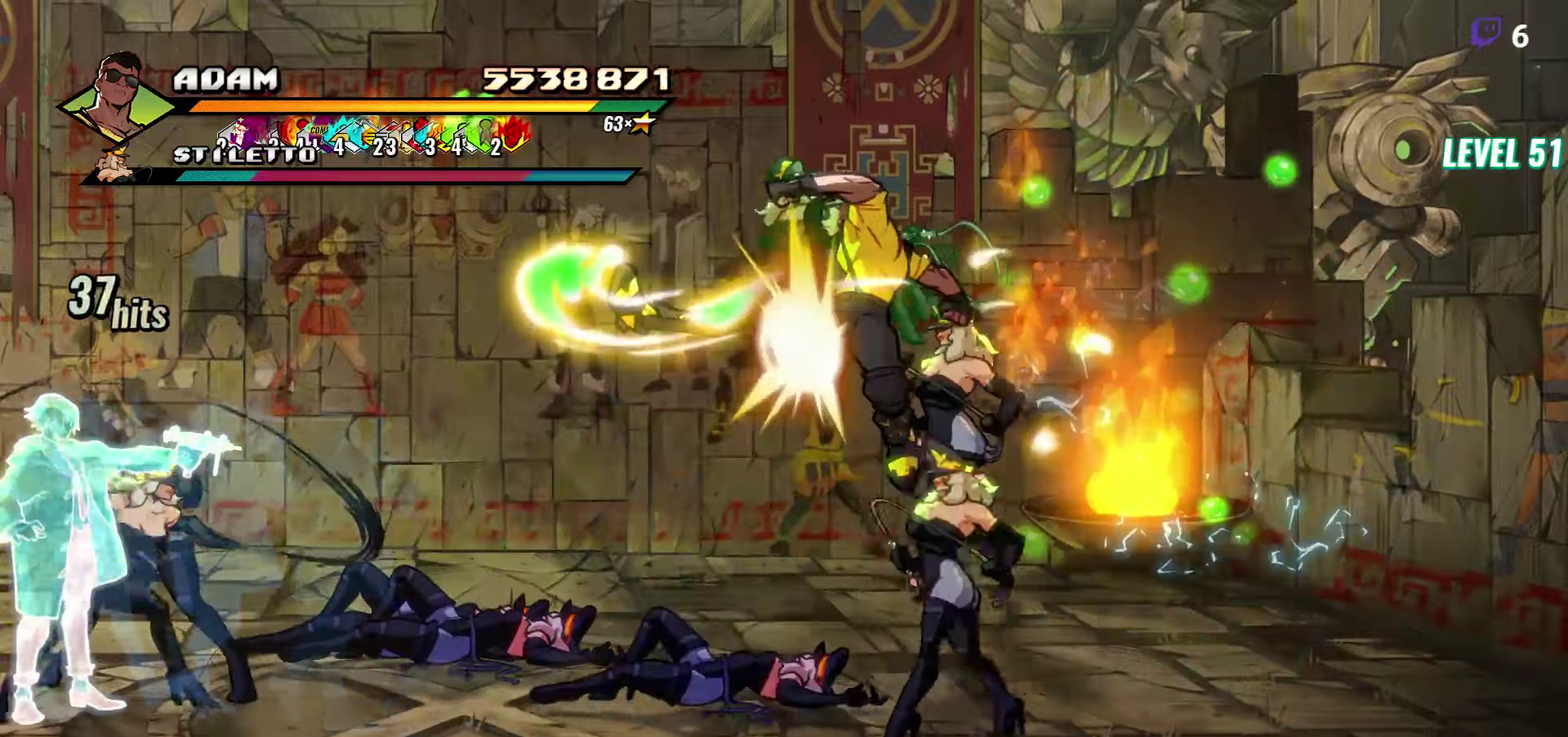
{"buttons": ["Y", "DPAD_LEFT"], "events": [[117, "DPAD_LEFT", "down"], [217, "DPAD_LEFT", "up"], [267, "DPAD_LEFT", "down"], [350, "DPAD_LEFT", "up"], [417, "DPAD_LEFT", "down"], [450, "Y", "down"]]}
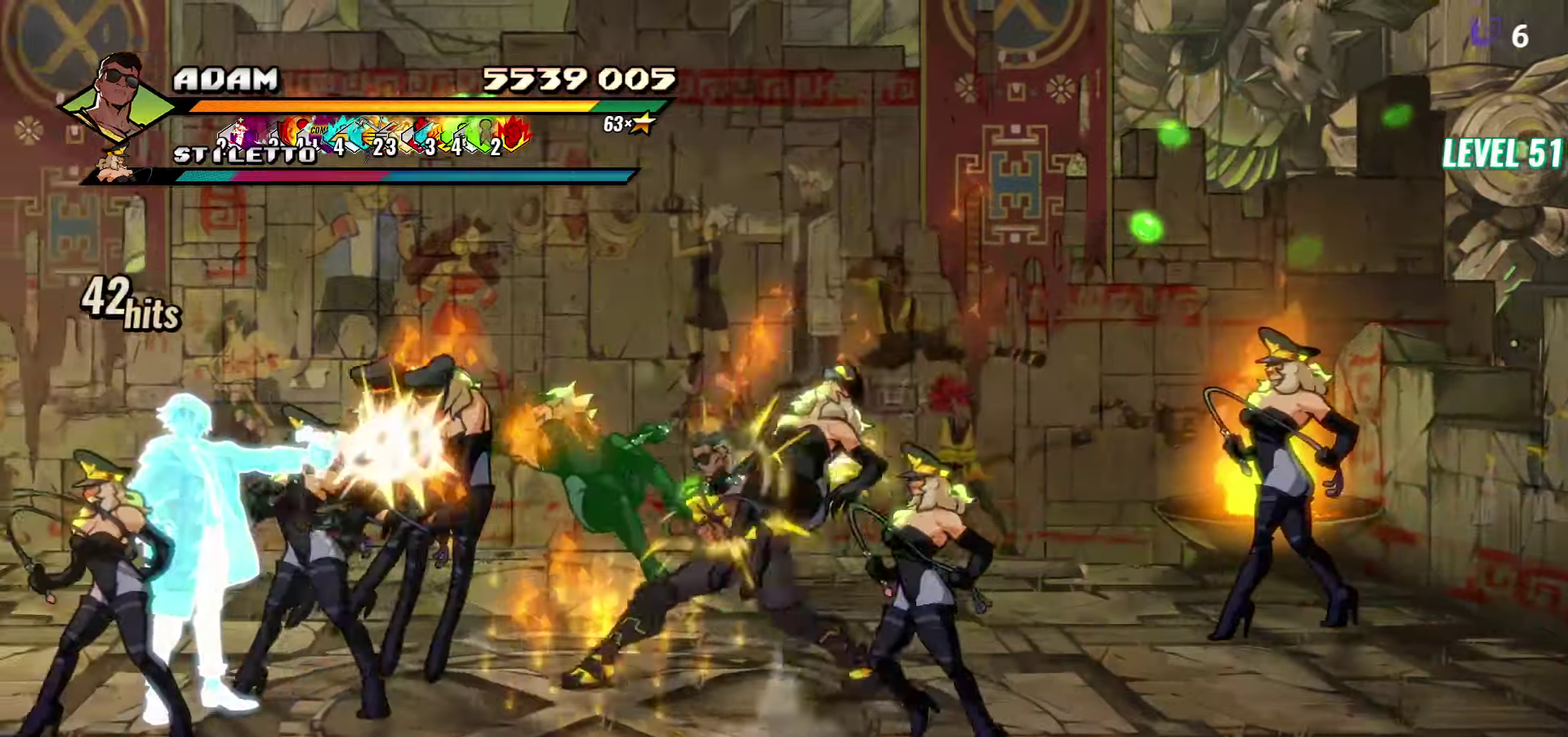
{"buttons": [], "events": [[50, "DPAD_LEFT", "up"], [50, "Y", "up"], [300, "L1", "down"], [417, "L1", "up"]]}